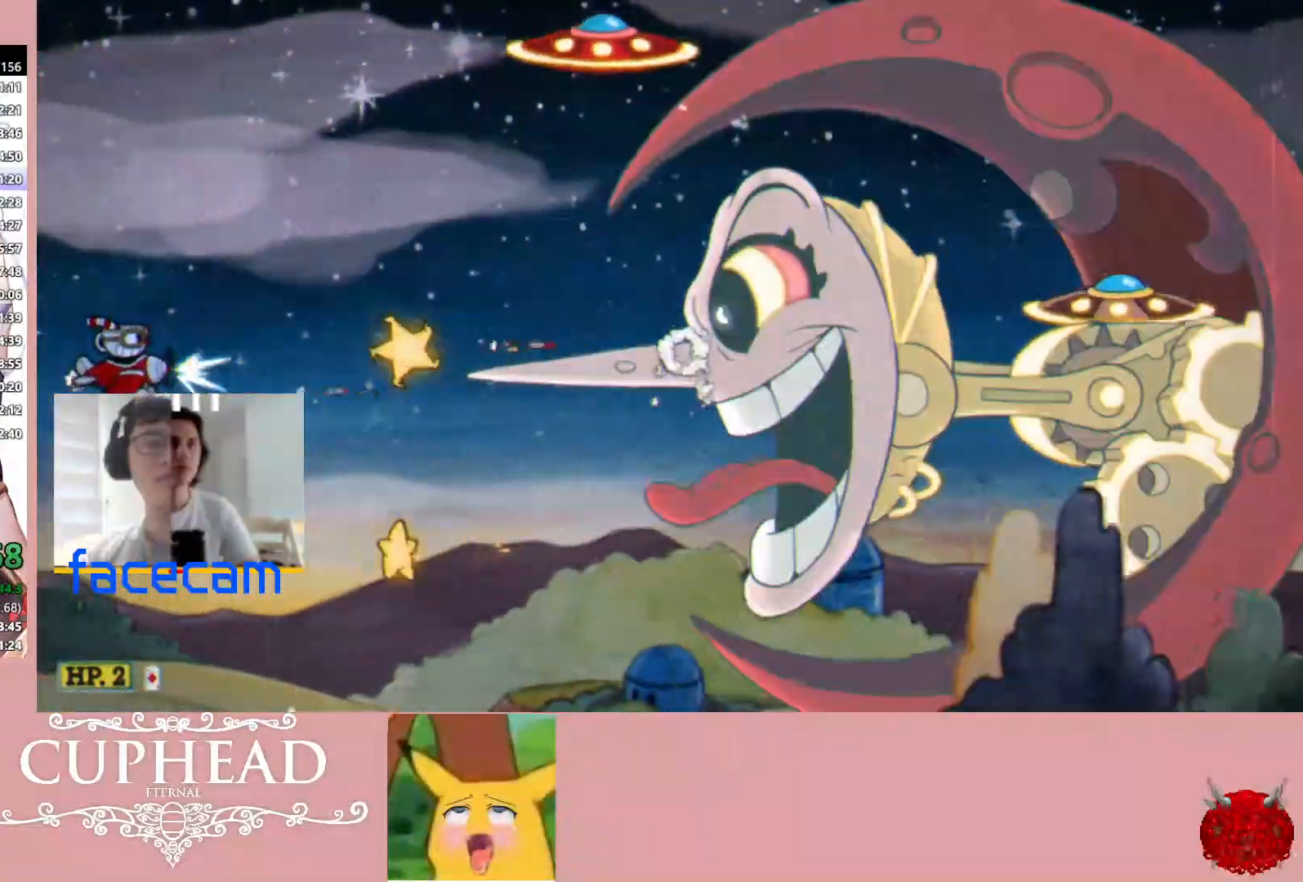
Gameplay with a controller (Xbox layout); each line is a JSON object with the inputs held at the frame after it. "events" lists button and stick changes between this image and that frame as [ms after this image, input, new state], when the widget could be followed in between.
{"buttons": ["R1"], "left_stick": "right", "right_stick": "center", "events": [[50, "left_stick", "right"], [350, "X", "down"], [467, "X", "up"]]}
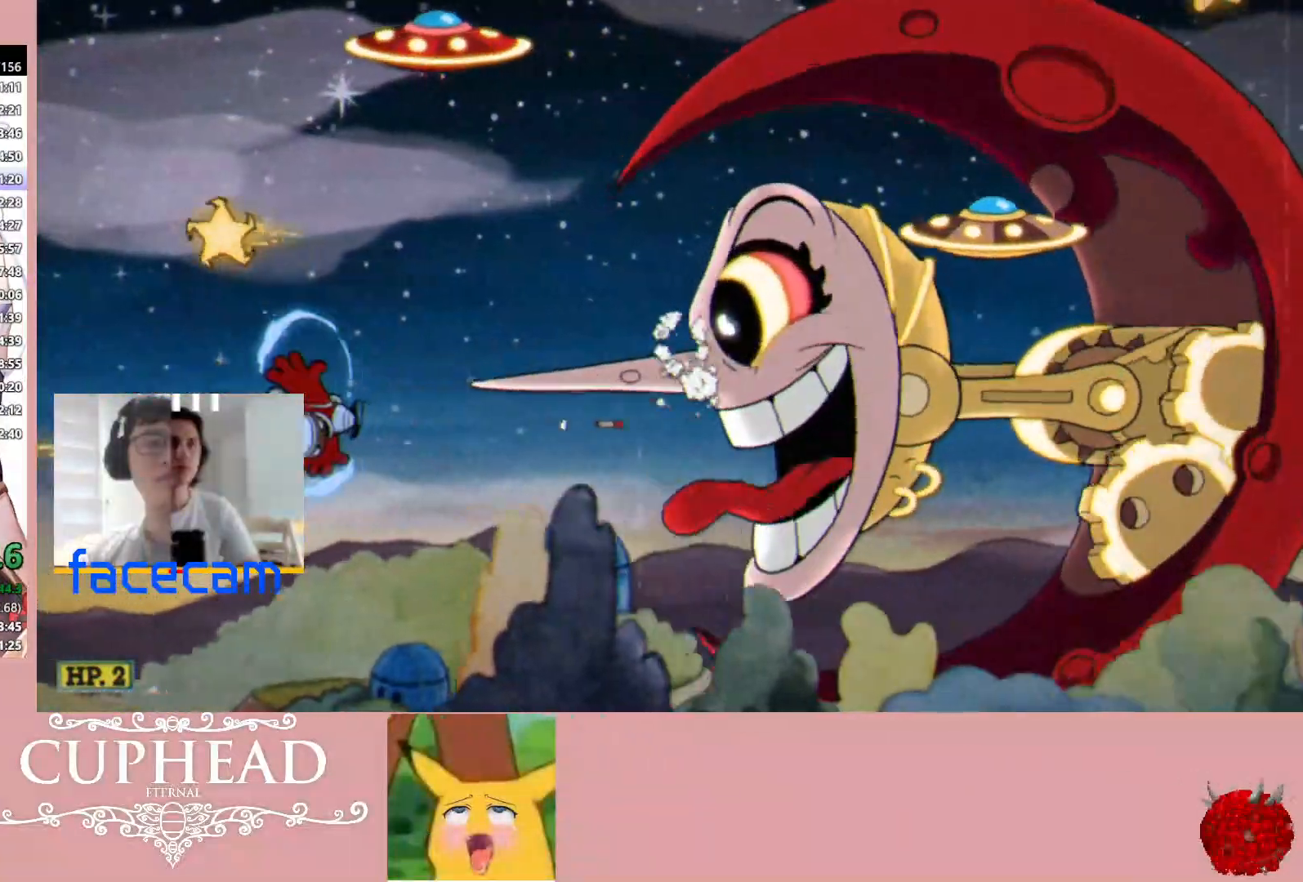
{"buttons": ["R1"], "left_stick": "down-left", "right_stick": "center", "events": [[383, "left_stick", "center"], [450, "left_stick", "down-left"]]}
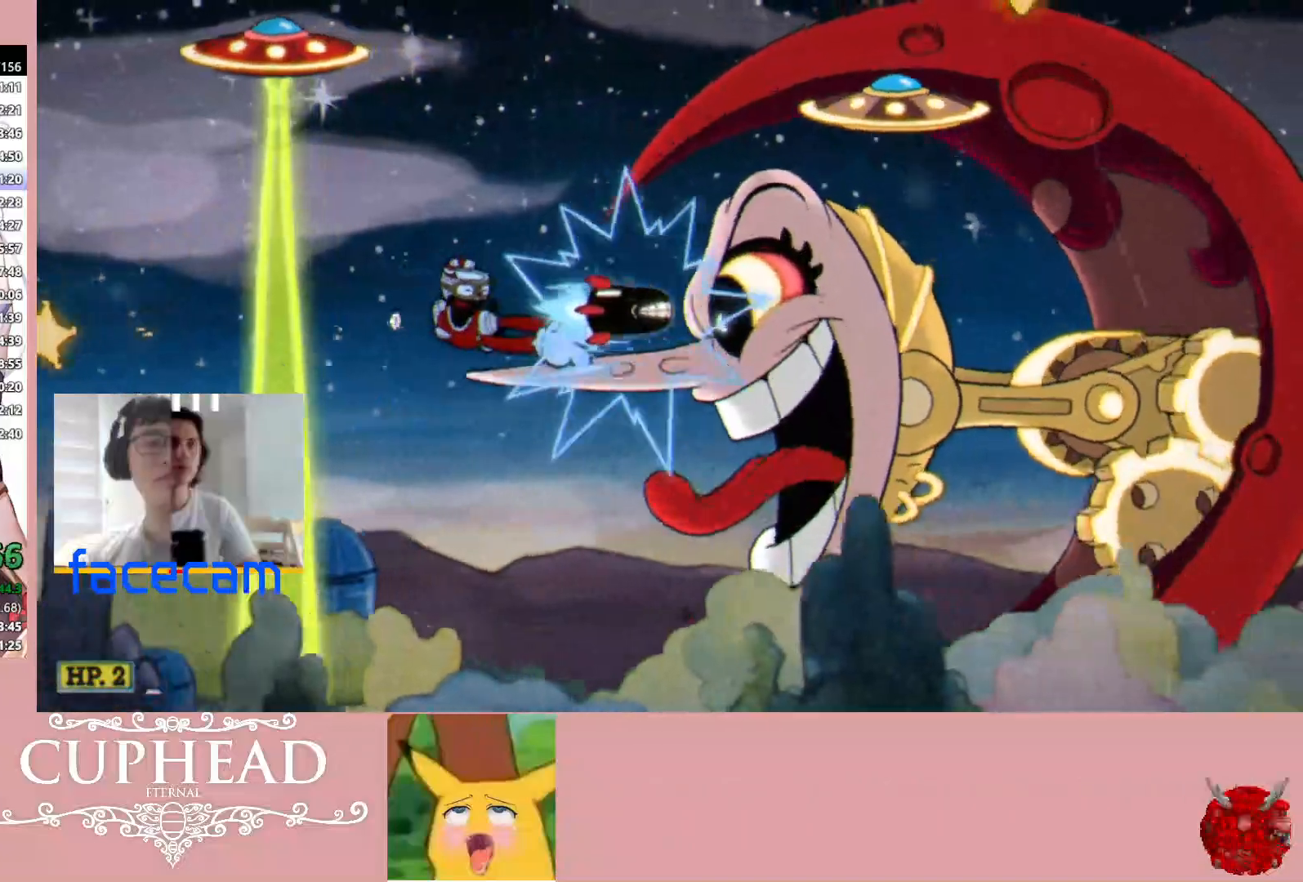
{"buttons": ["R1"], "left_stick": "center", "right_stick": "center", "events": [[83, "left_stick", "center"], [250, "left_stick", "left"], [400, "left_stick", "center"]]}
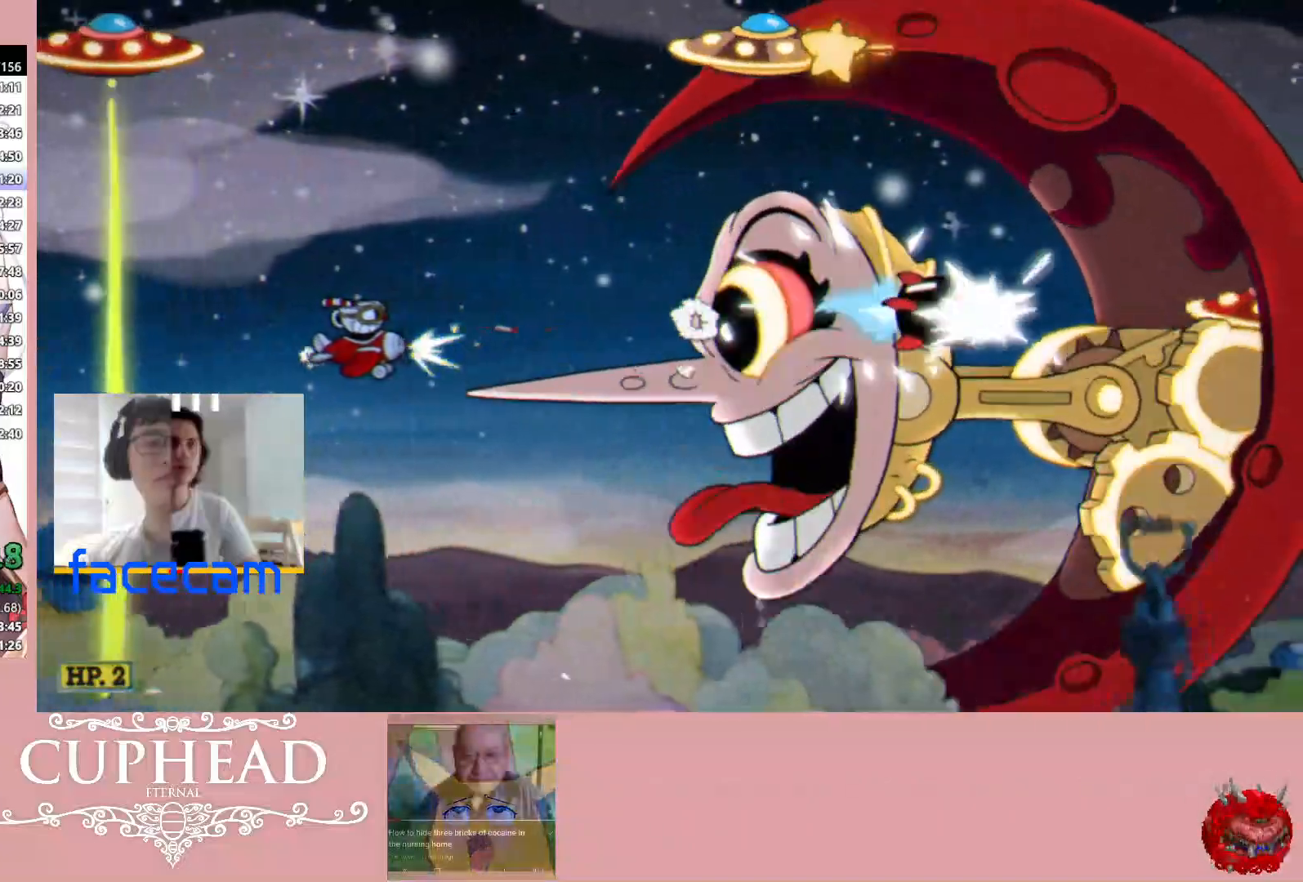
{"buttons": ["R1"], "left_stick": "down-left", "right_stick": "center", "events": [[17, "left_stick", "left"], [217, "left_stick", "center"], [350, "left_stick", "left"], [467, "left_stick", "down-left"]]}
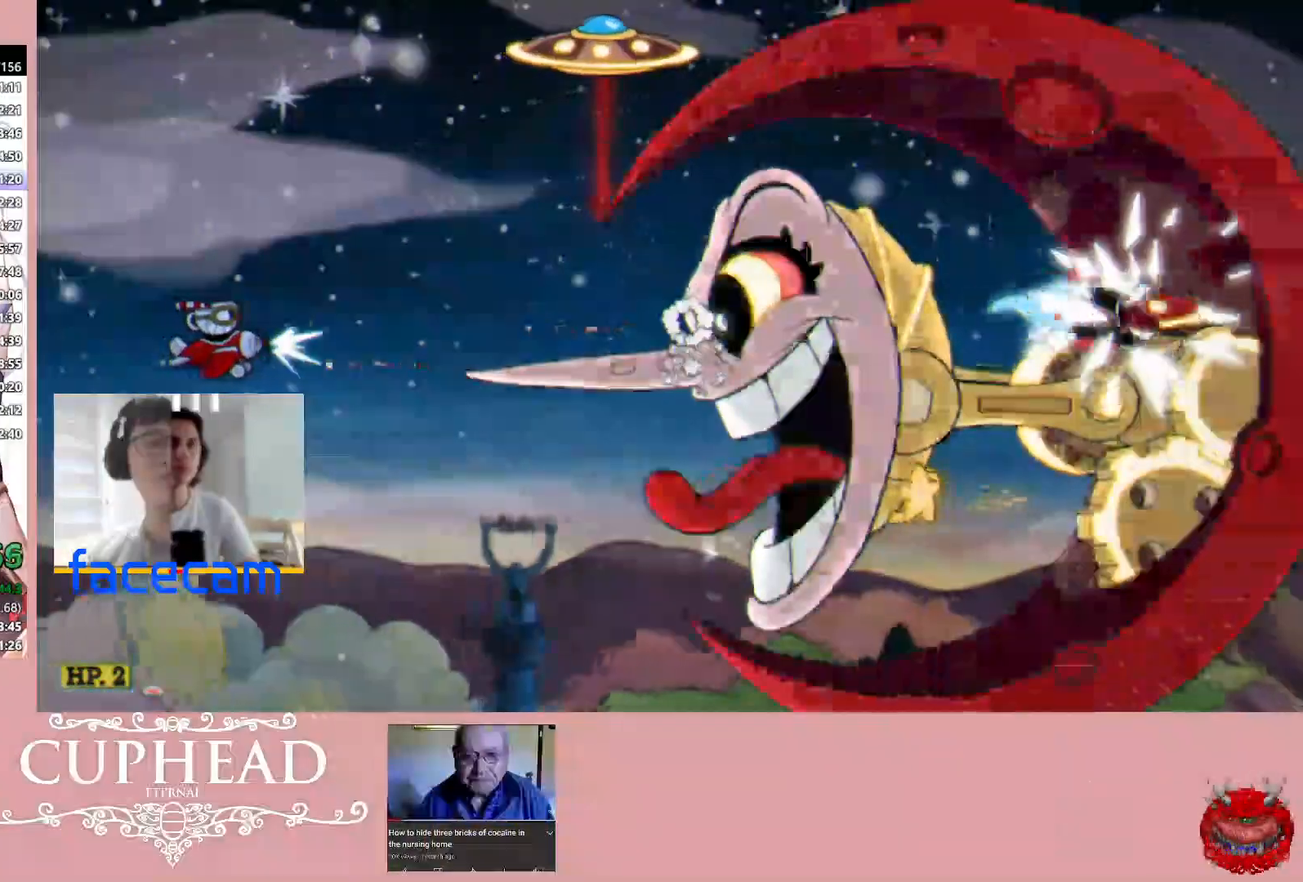
{"buttons": ["R1"], "left_stick": "center", "right_stick": "center", "events": [[67, "left_stick", "center"], [167, "left_stick", "down-left"], [317, "left_stick", "center"]]}
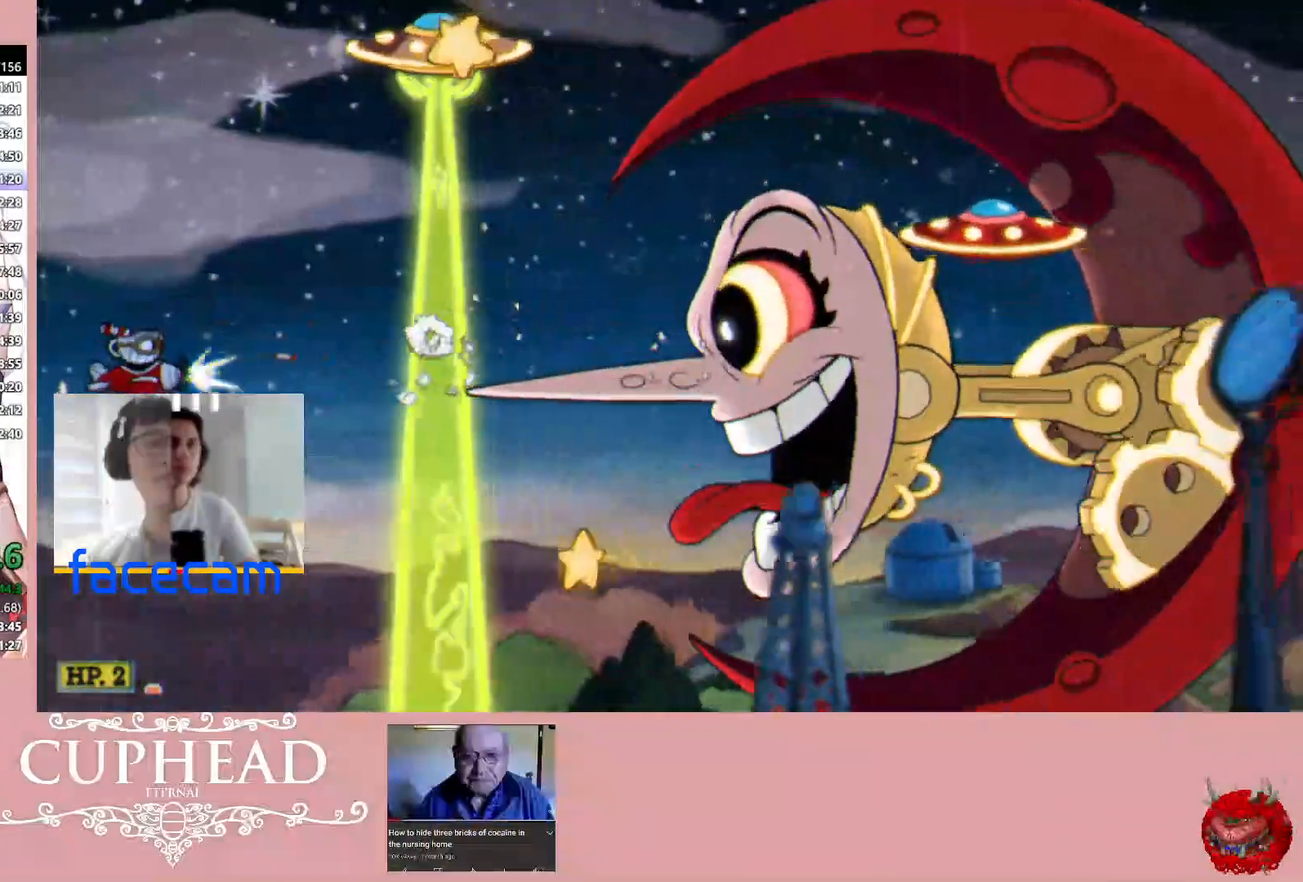
{"buttons": ["R1"], "left_stick": "right", "right_stick": "center", "events": [[417, "left_stick", "right"]]}
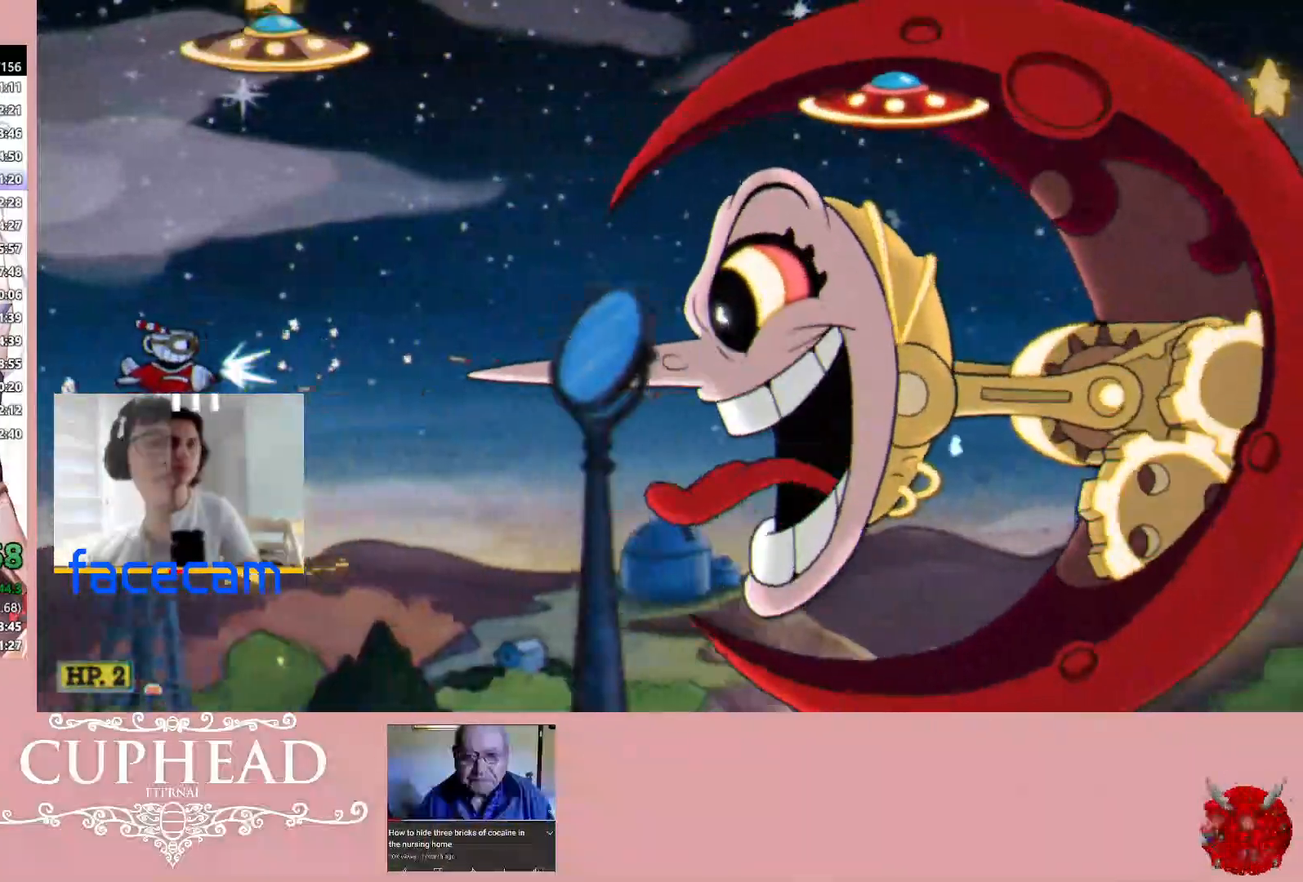
{"buttons": ["R1"], "left_stick": "right", "right_stick": "center", "events": []}
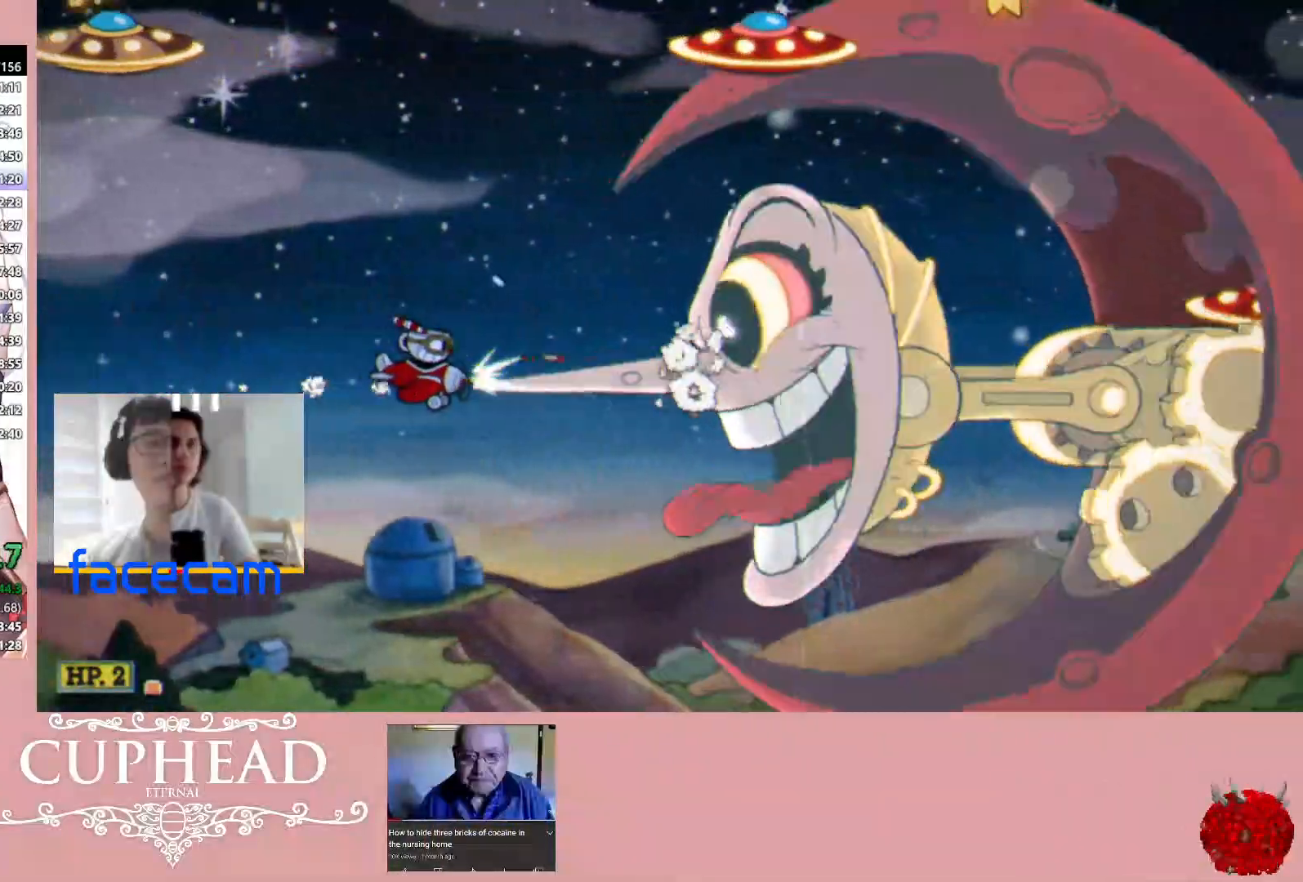
{"buttons": ["R1"], "left_stick": "left", "right_stick": "center", "events": [[100, "left_stick", "left"]]}
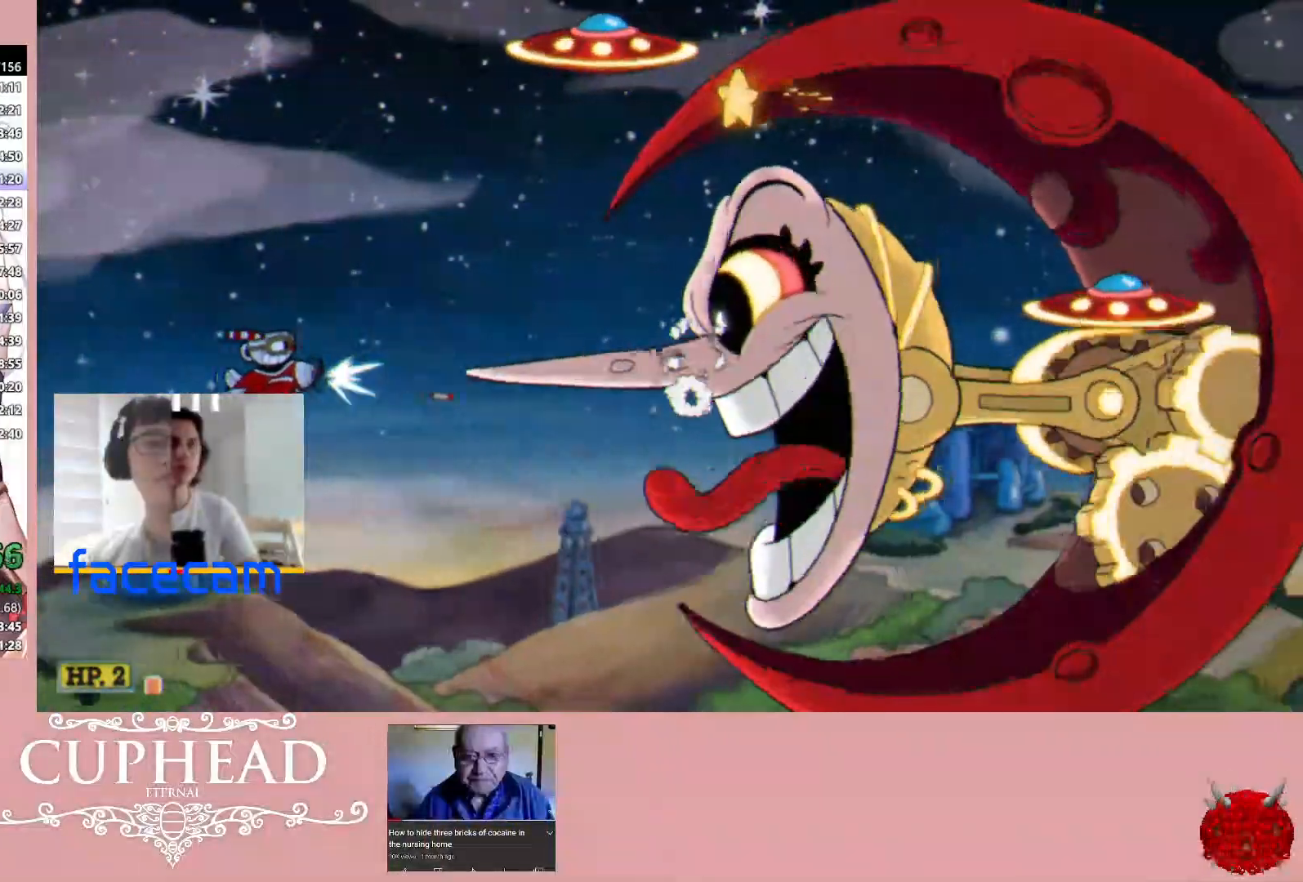
{"buttons": ["R1"], "left_stick": "right", "right_stick": "center", "events": [[200, "left_stick", "right"]]}
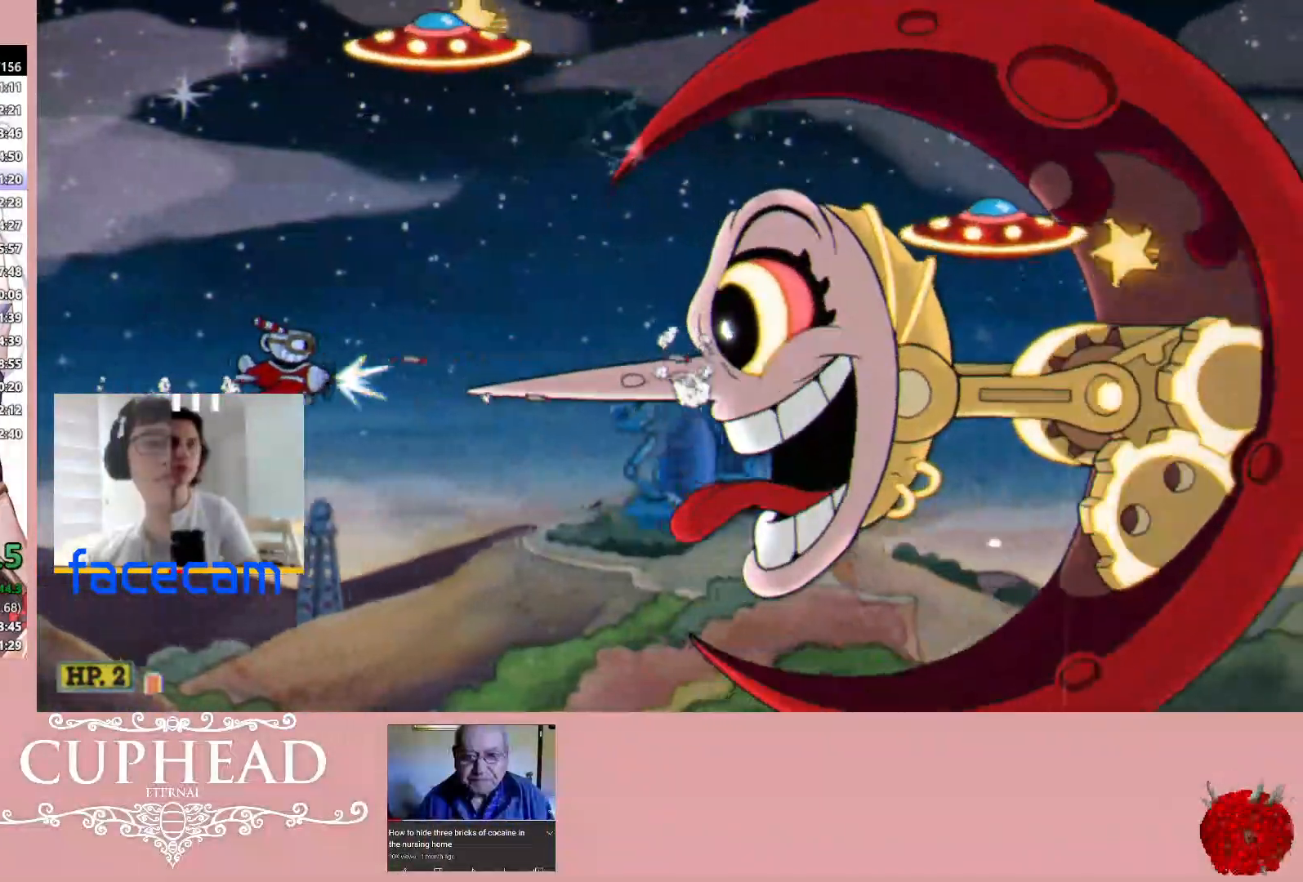
{"buttons": ["R1"], "left_stick": "left", "right_stick": "center", "events": [[400, "left_stick", "center"], [467, "left_stick", "left"]]}
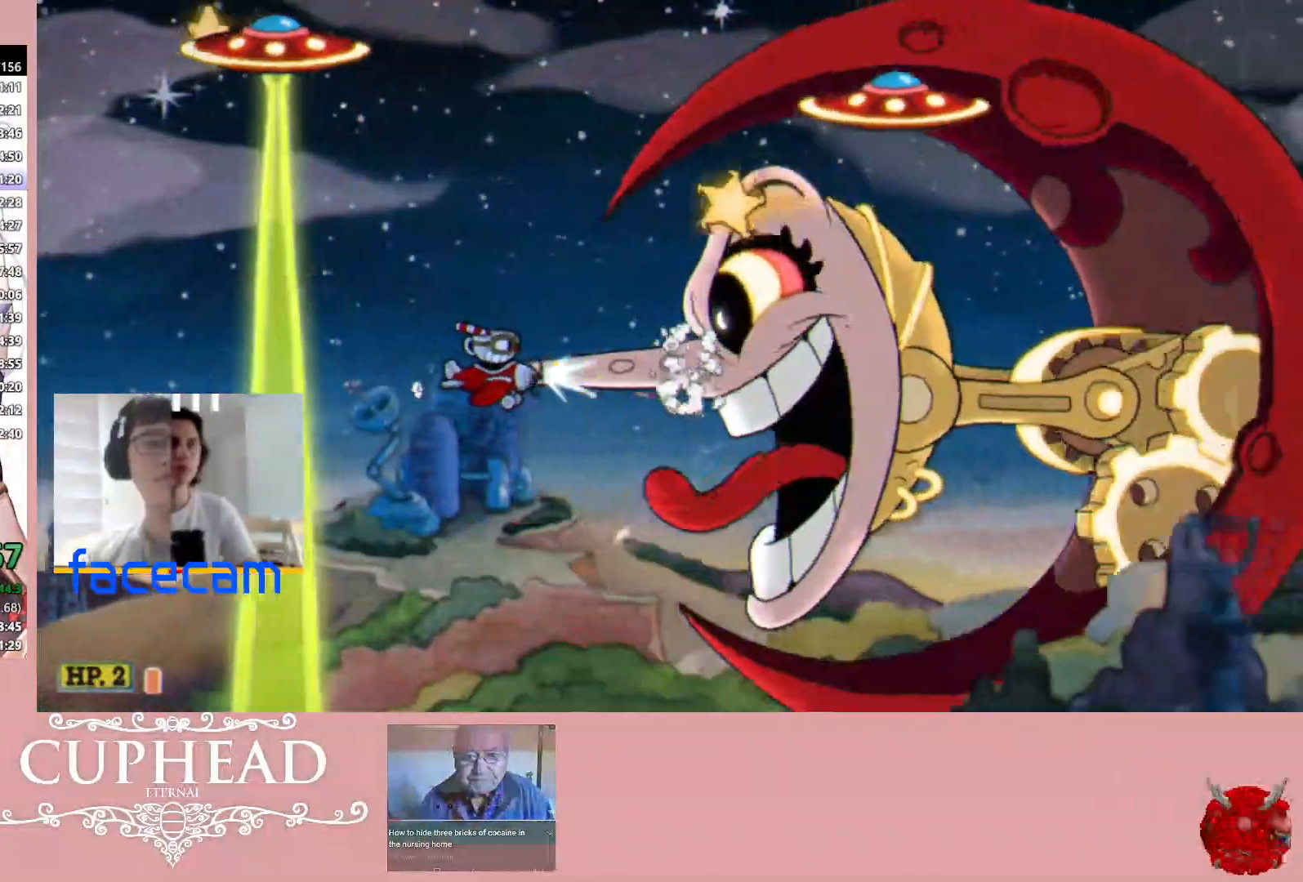
{"buttons": ["X", "R1"], "left_stick": "down-left", "right_stick": "center", "events": [[250, "left_stick", "down-left"], [483, "X", "down"]]}
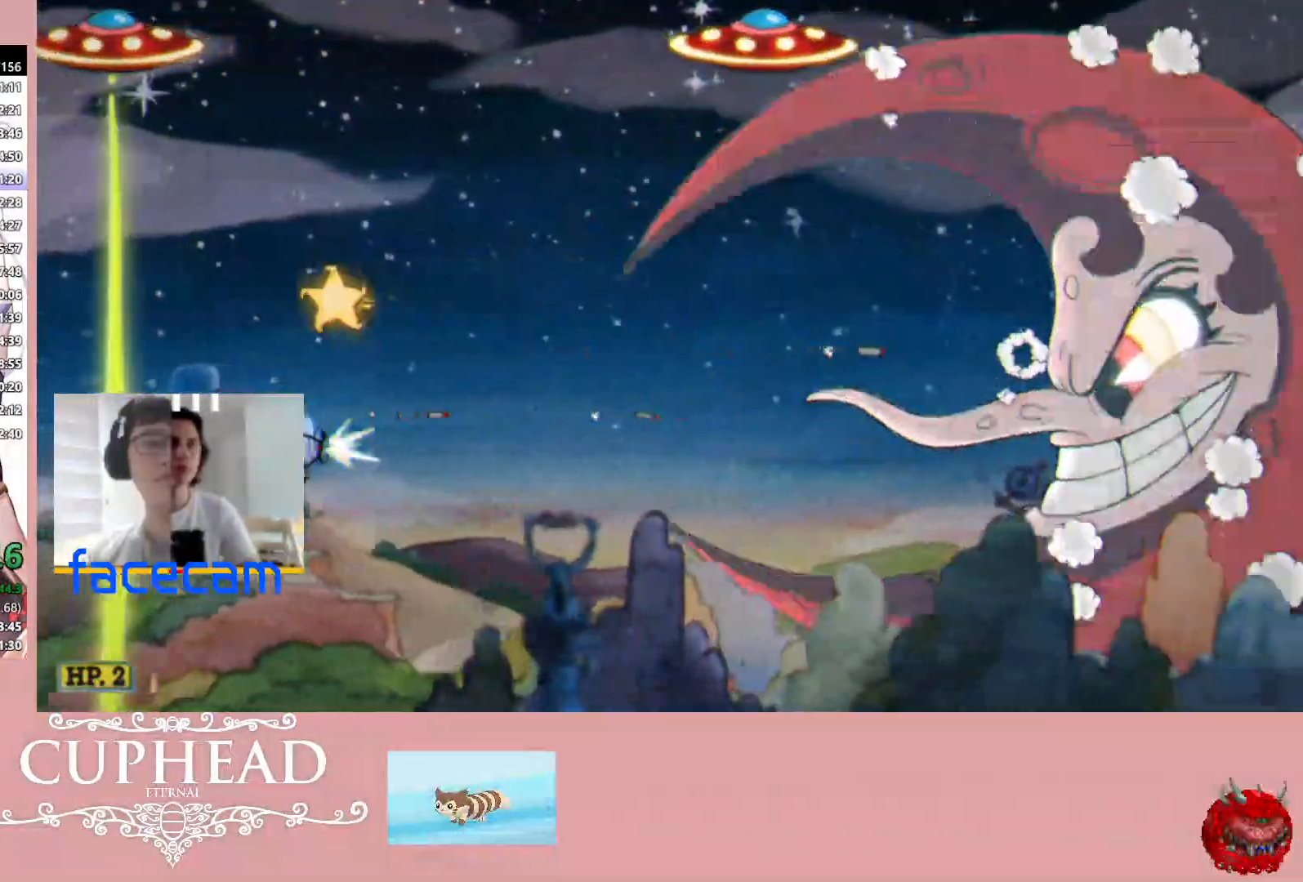
{"buttons": ["R1"], "left_stick": "right", "right_stick": "center", "events": [[117, "X", "up"], [117, "left_stick", "up-right"], [167, "left_stick", "up"], [433, "left_stick", "right"]]}
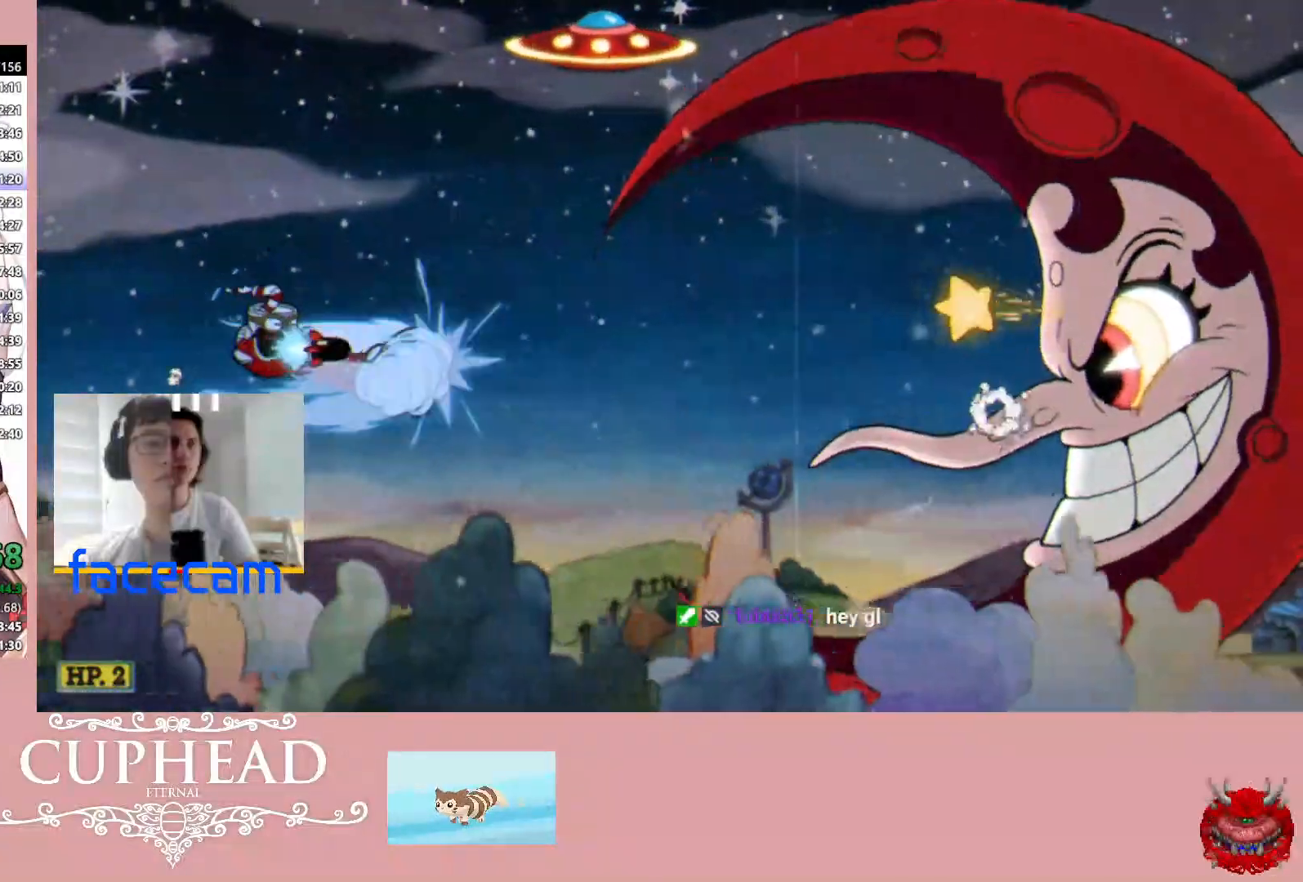
{"buttons": ["R1"], "left_stick": "up", "right_stick": "center", "events": [[367, "left_stick", "up"]]}
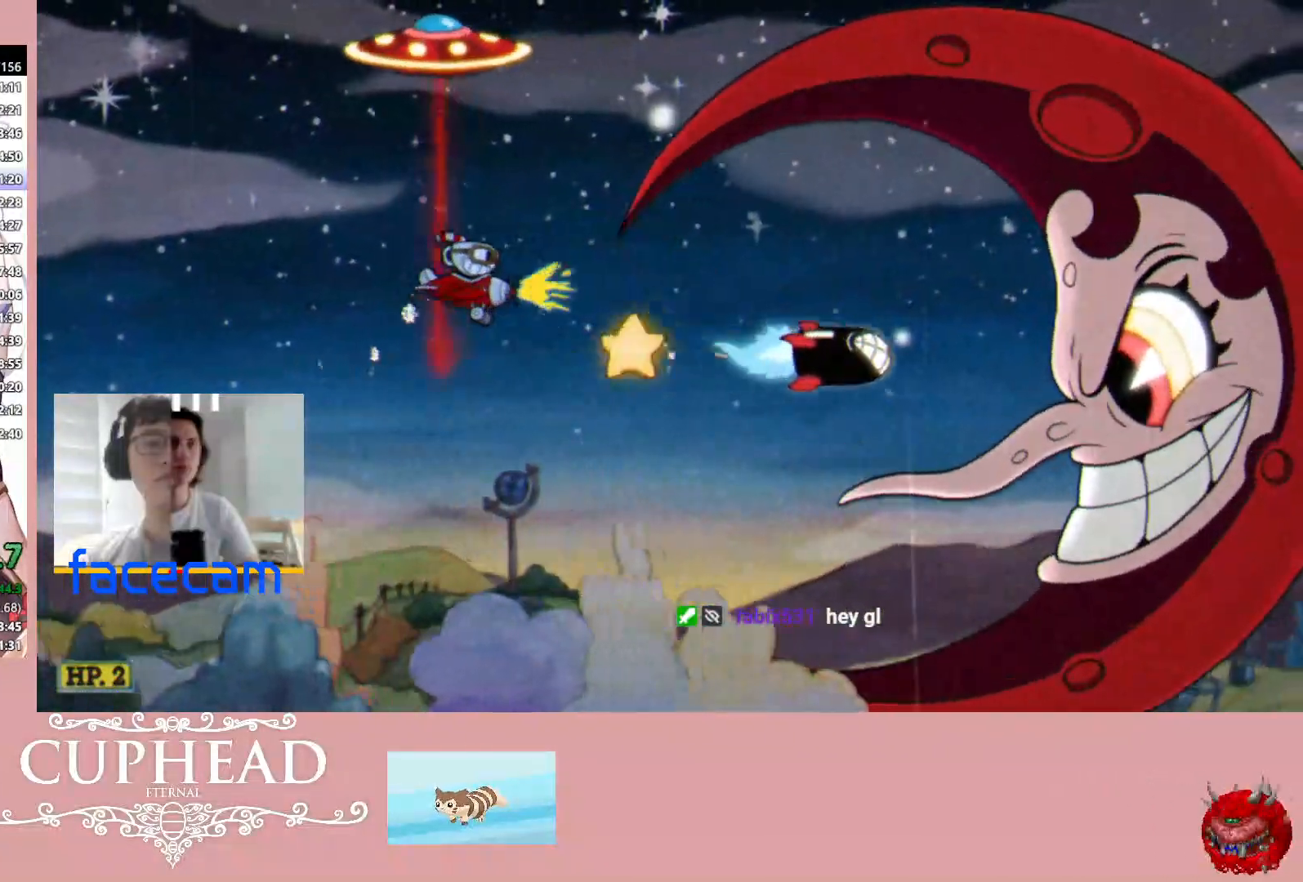
{"buttons": ["R1"], "left_stick": "right", "right_stick": "center", "events": [[67, "left_stick", "right"], [117, "left_stick", "down-right"], [417, "left_stick", "right"]]}
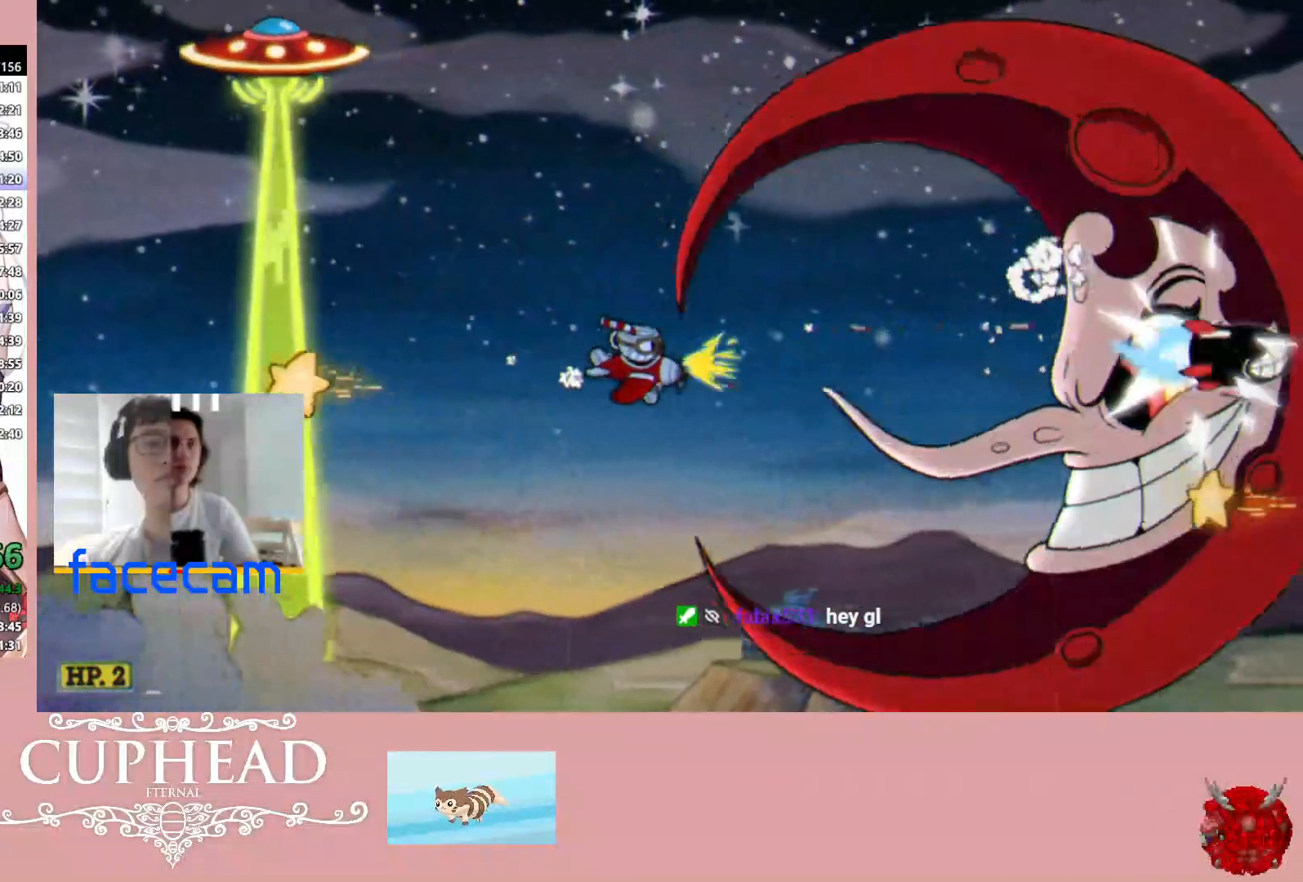
{"buttons": ["R1"], "left_stick": "left", "right_stick": "center", "events": [[67, "left_stick", "center"], [333, "left_stick", "left"]]}
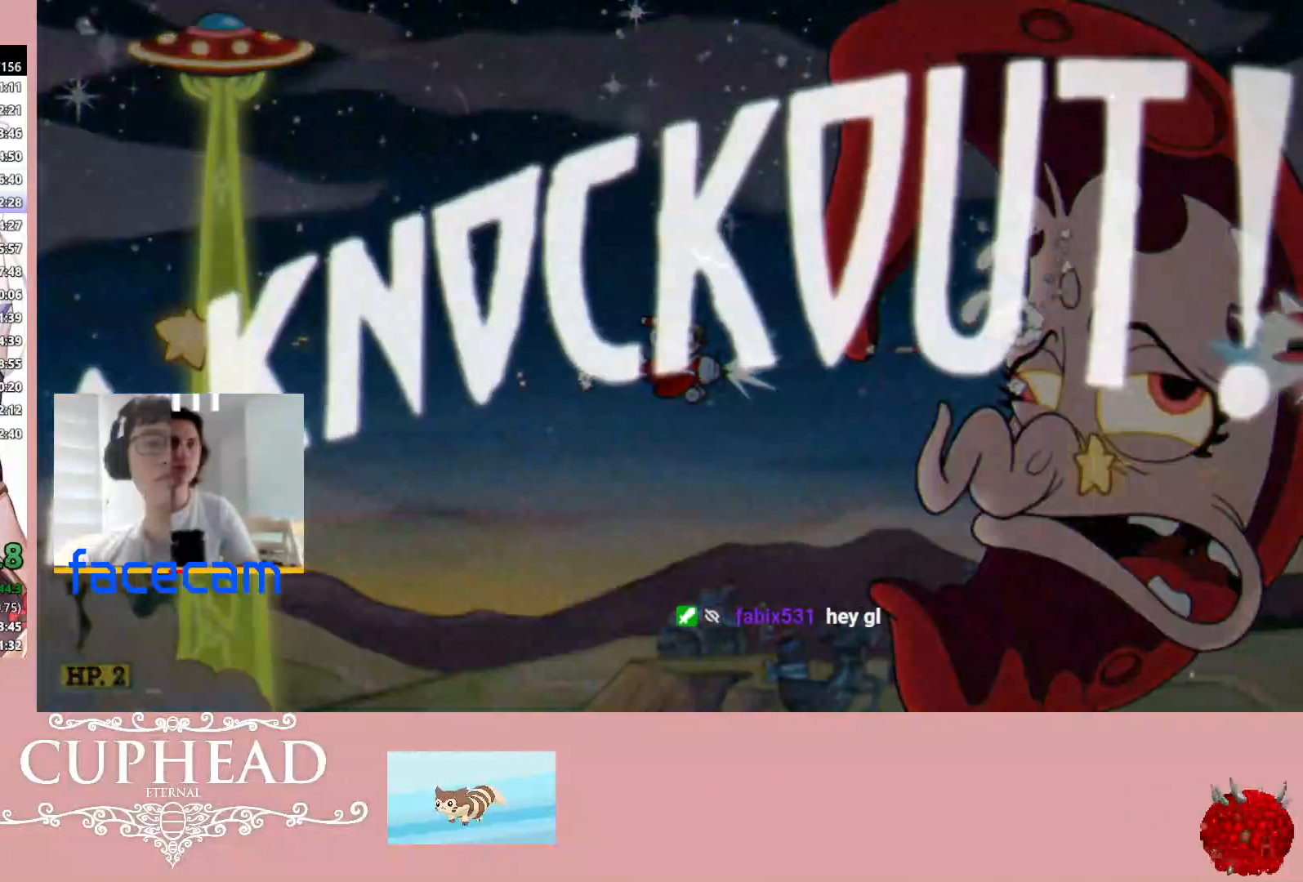
{"buttons": ["R1"], "left_stick": "center", "right_stick": "center", "events": [[33, "left_stick", "center"], [383, "L3", "down"], [483, "L3", "up"]]}
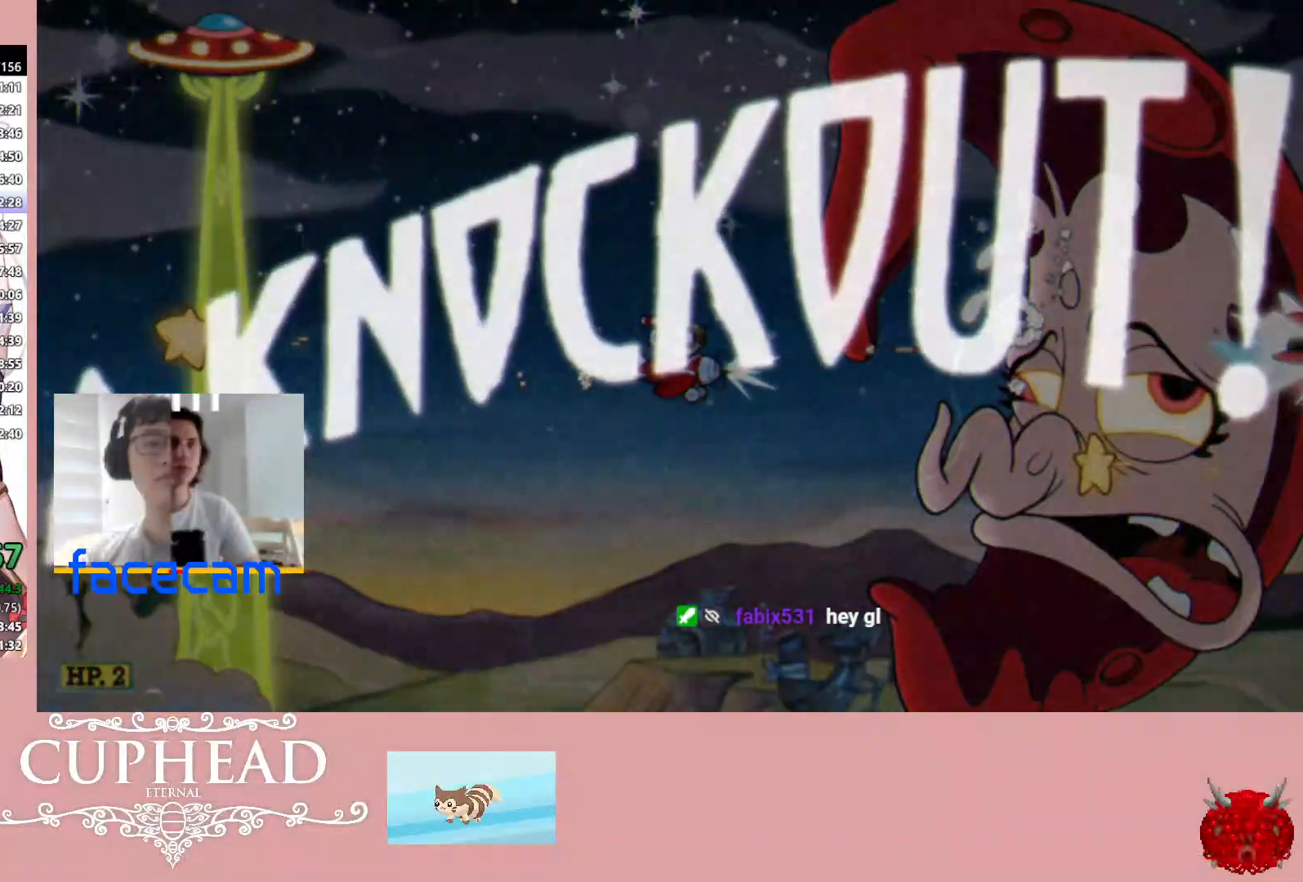
{"buttons": [], "left_stick": "center", "right_stick": "center", "events": [[100, "L3", "down"], [217, "L3", "up"], [483, "R1", "up"]]}
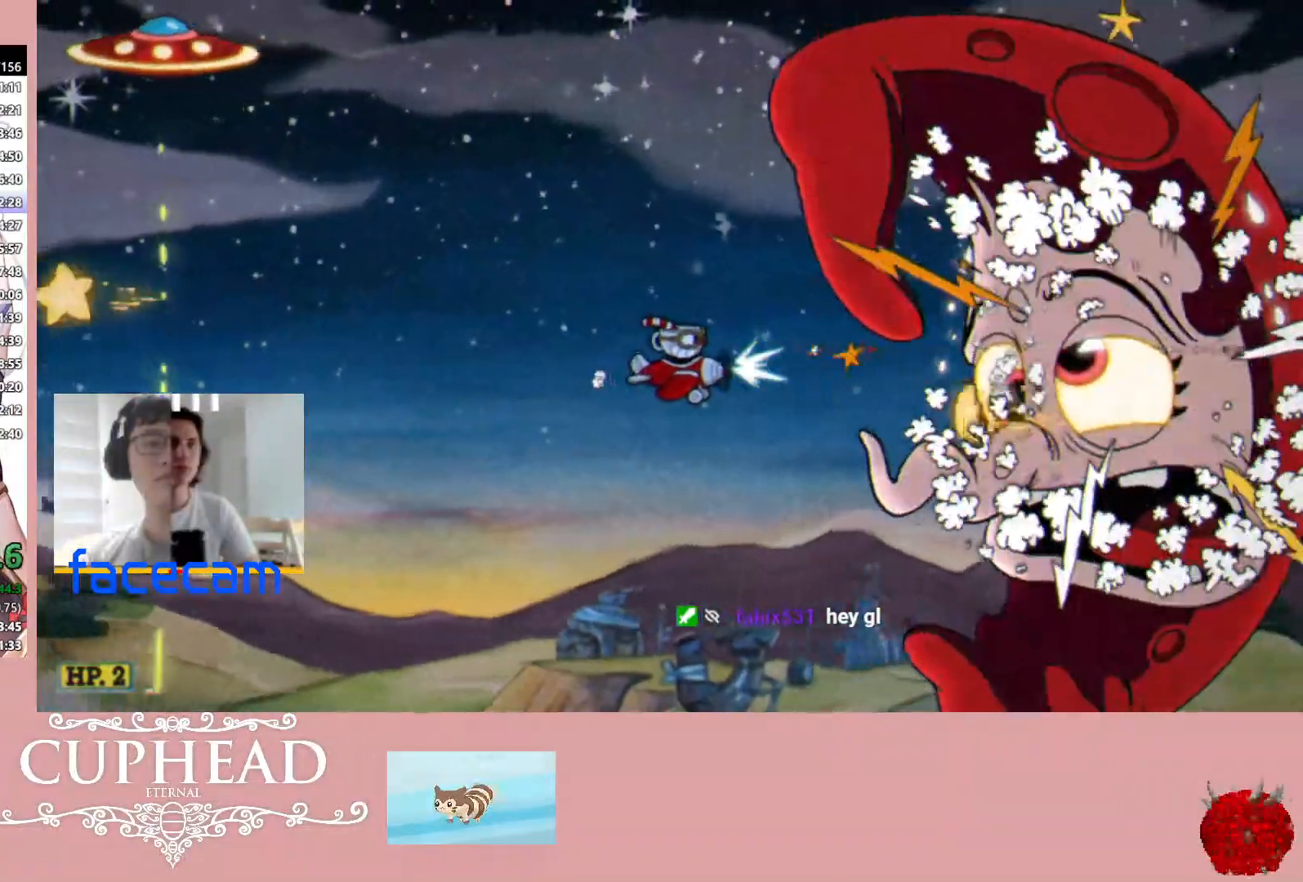
{"buttons": ["B"], "left_stick": "left", "right_stick": "center", "events": [[450, "left_stick", "left"], [500, "B", "down"]]}
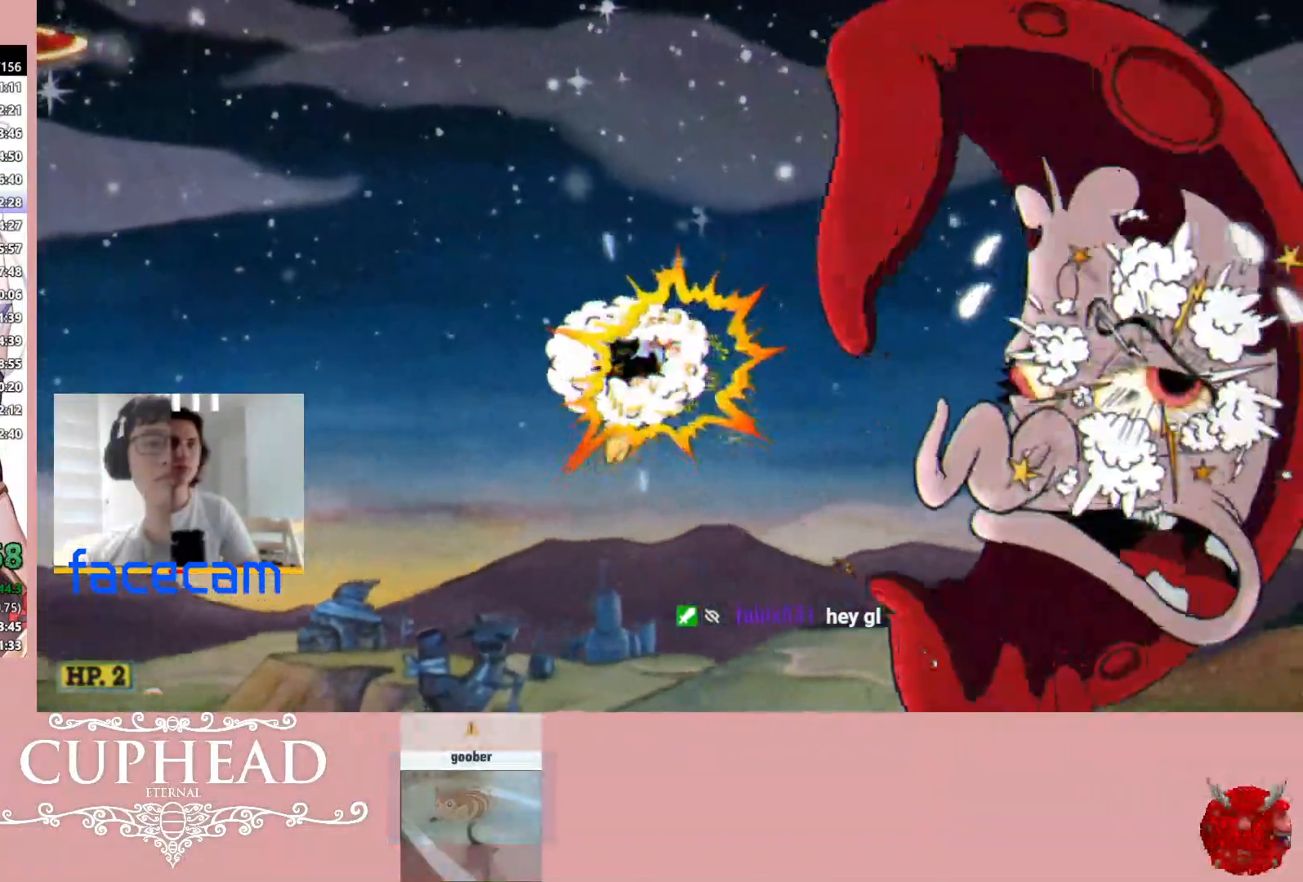
{"buttons": ["B"], "left_stick": "left", "right_stick": "center", "events": []}
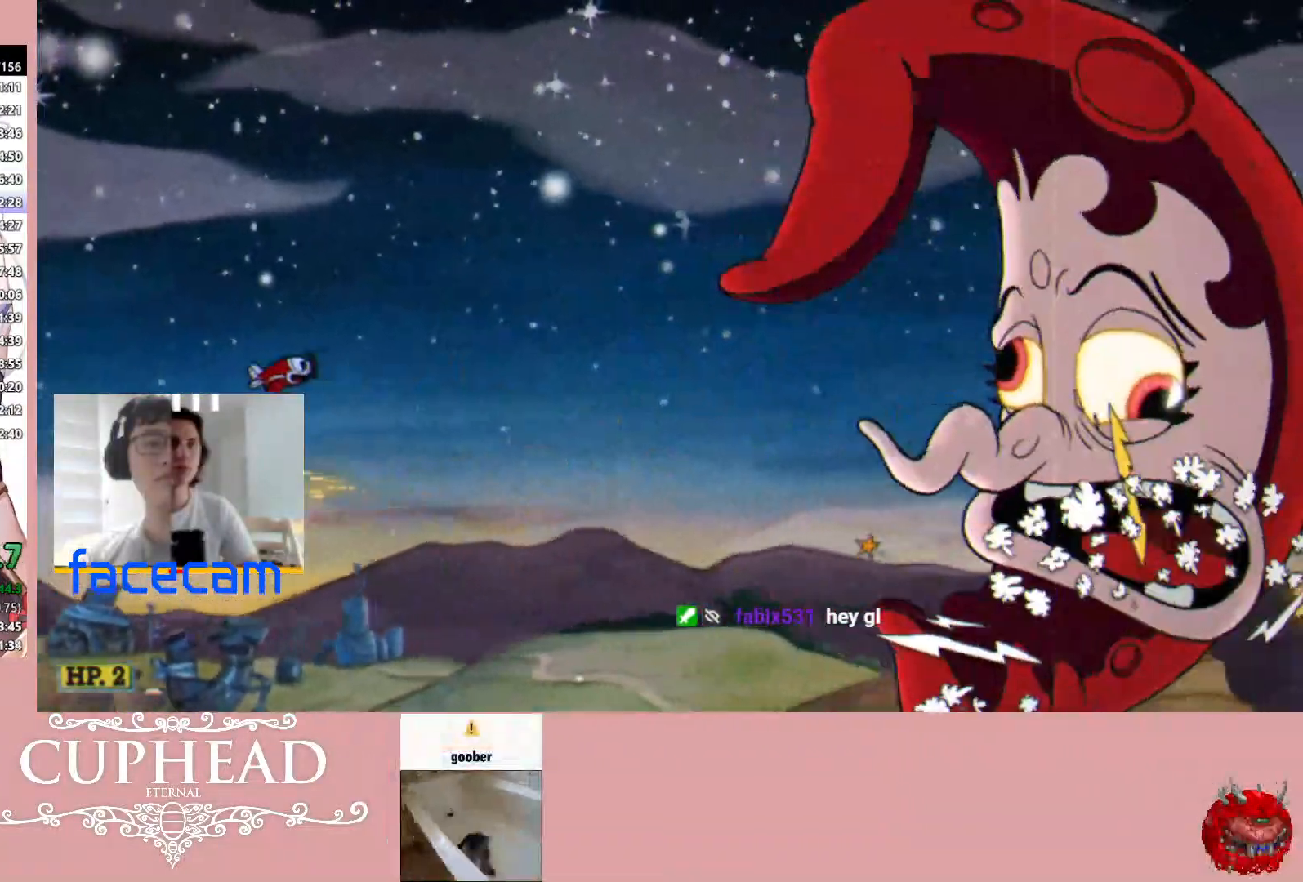
{"buttons": ["B"], "left_stick": "down-left", "right_stick": "center", "events": [[333, "left_stick", "down-left"]]}
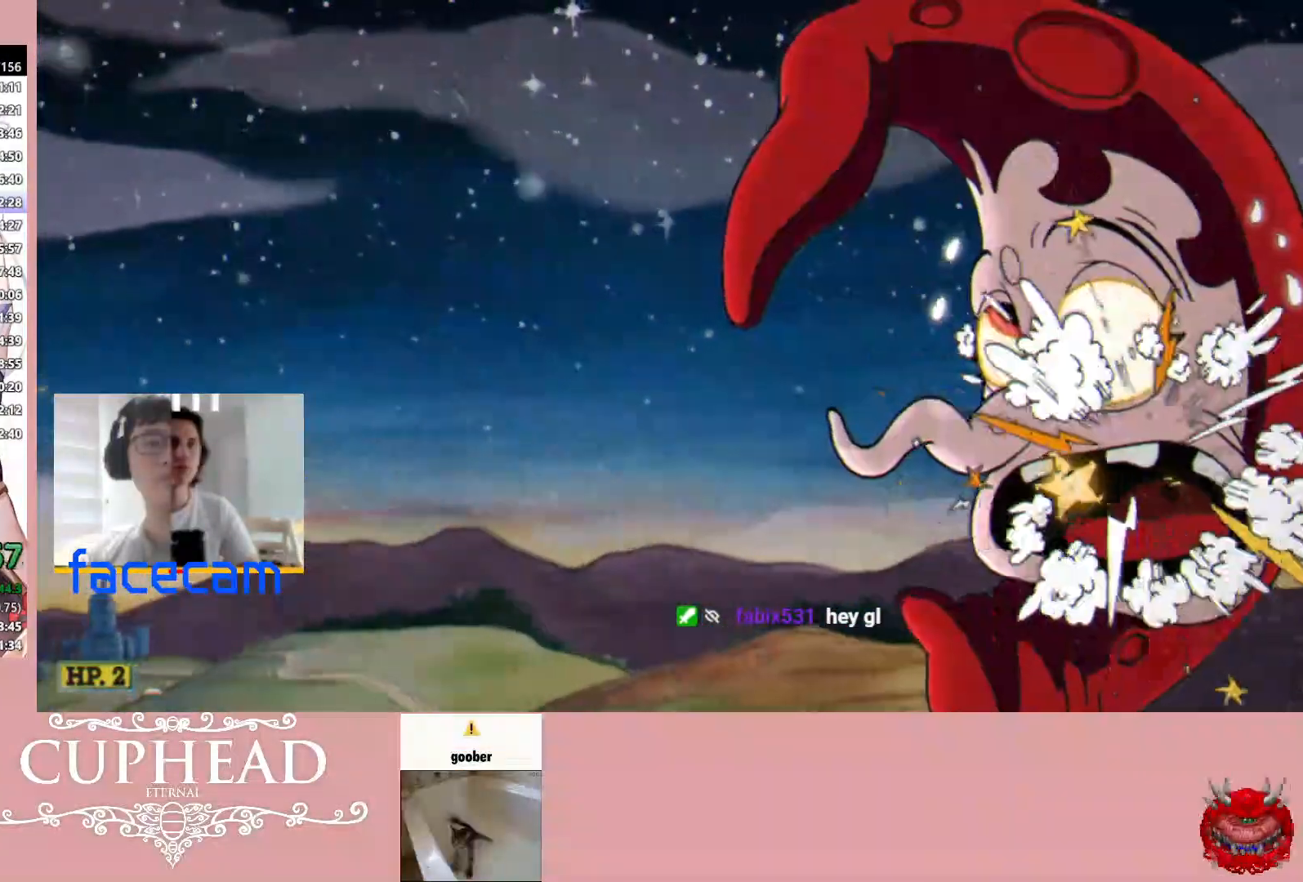
{"buttons": ["B"], "left_stick": "down-left", "right_stick": "center", "events": []}
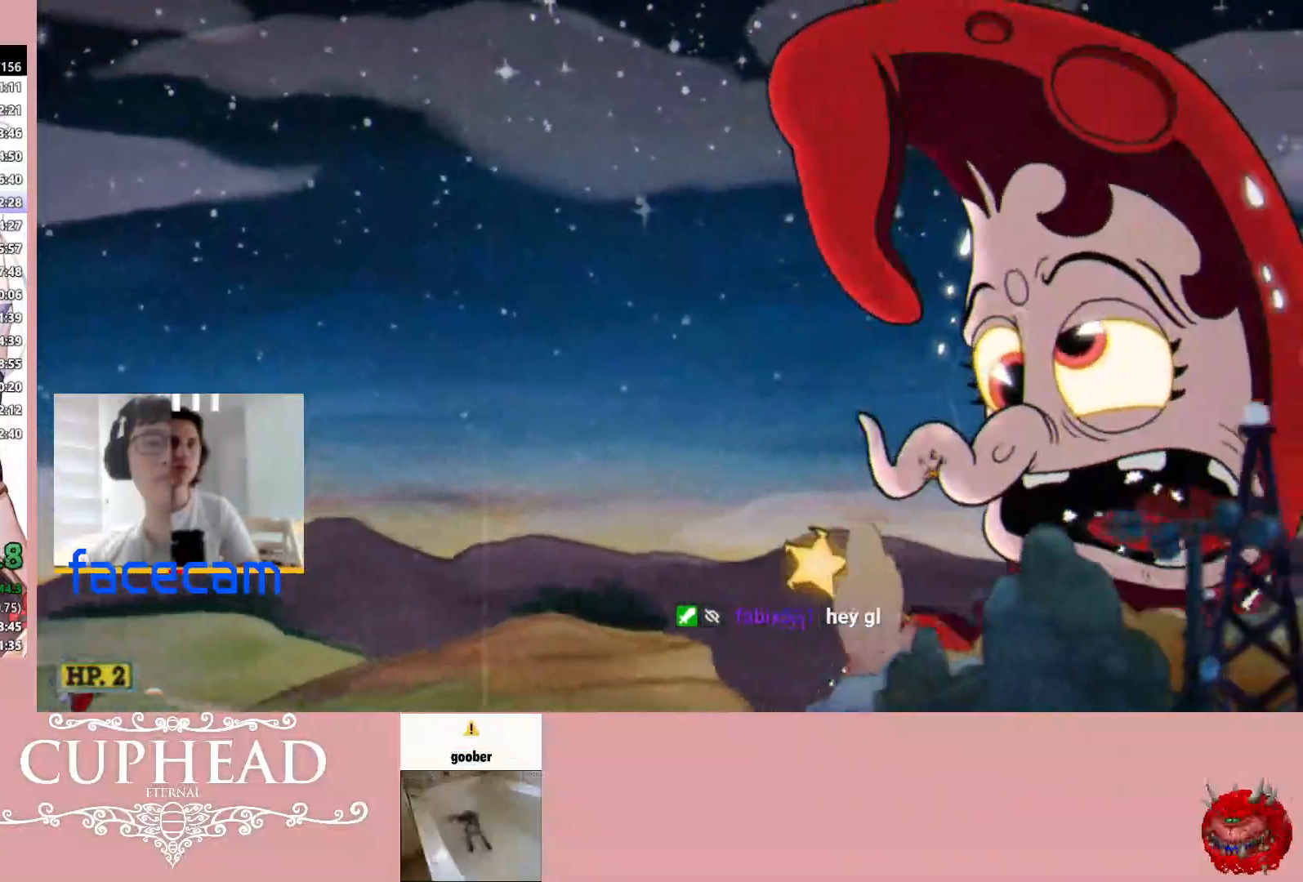
{"buttons": ["B"], "left_stick": "down-left", "right_stick": "center", "events": []}
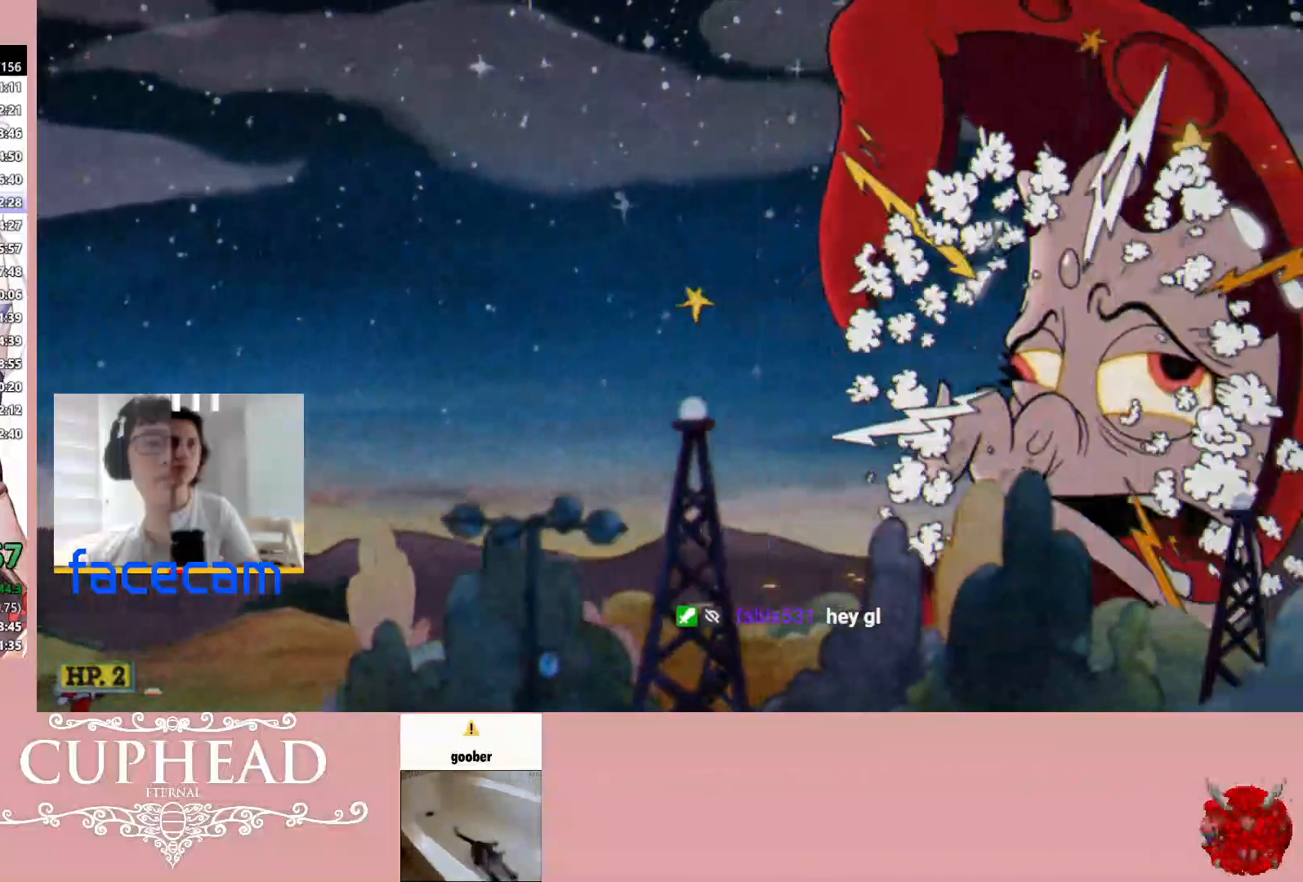
{"buttons": ["B"], "left_stick": "down-left", "right_stick": "center", "events": []}
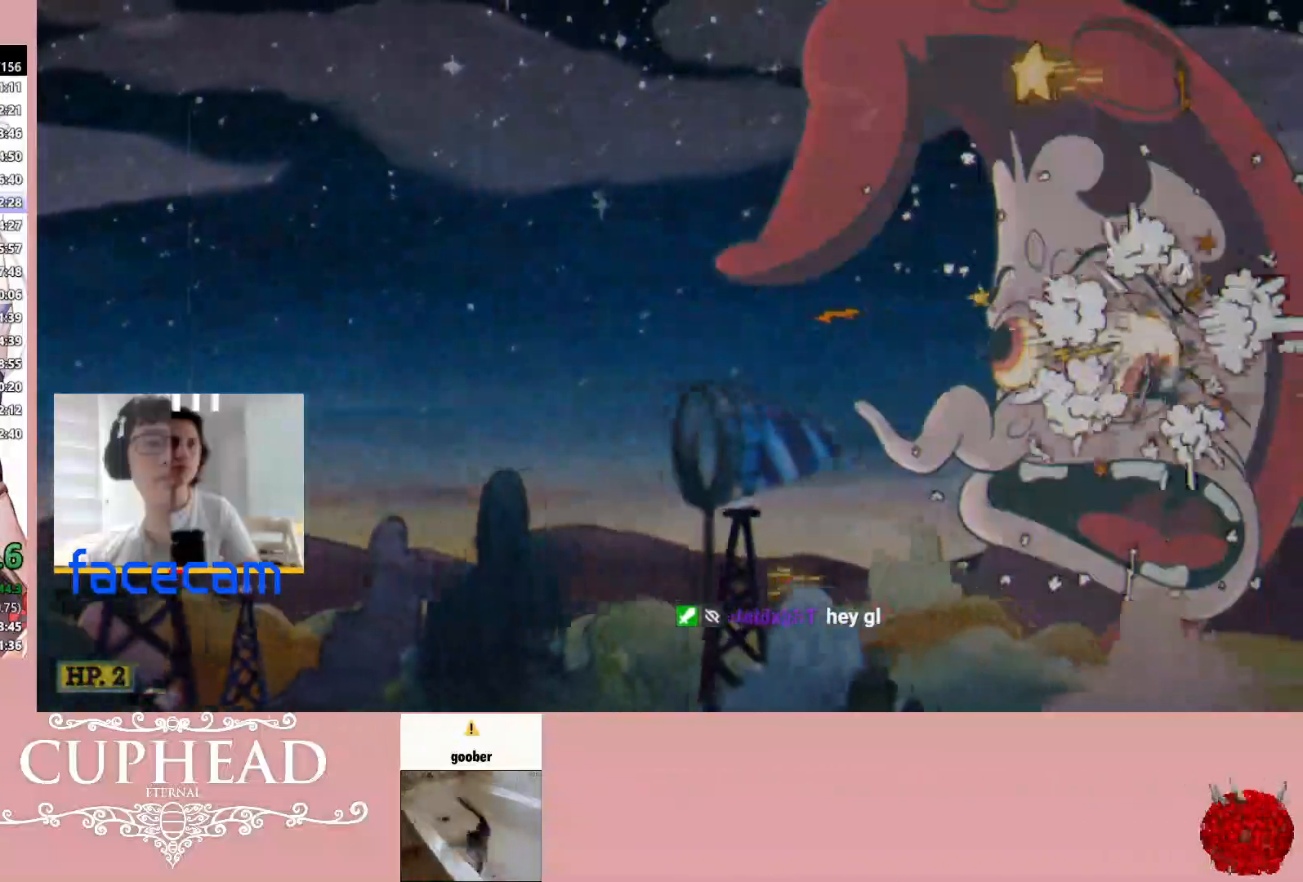
{"buttons": [], "left_stick": "center", "right_stick": "center", "events": [[350, "left_stick", "center"], [450, "B", "up"]]}
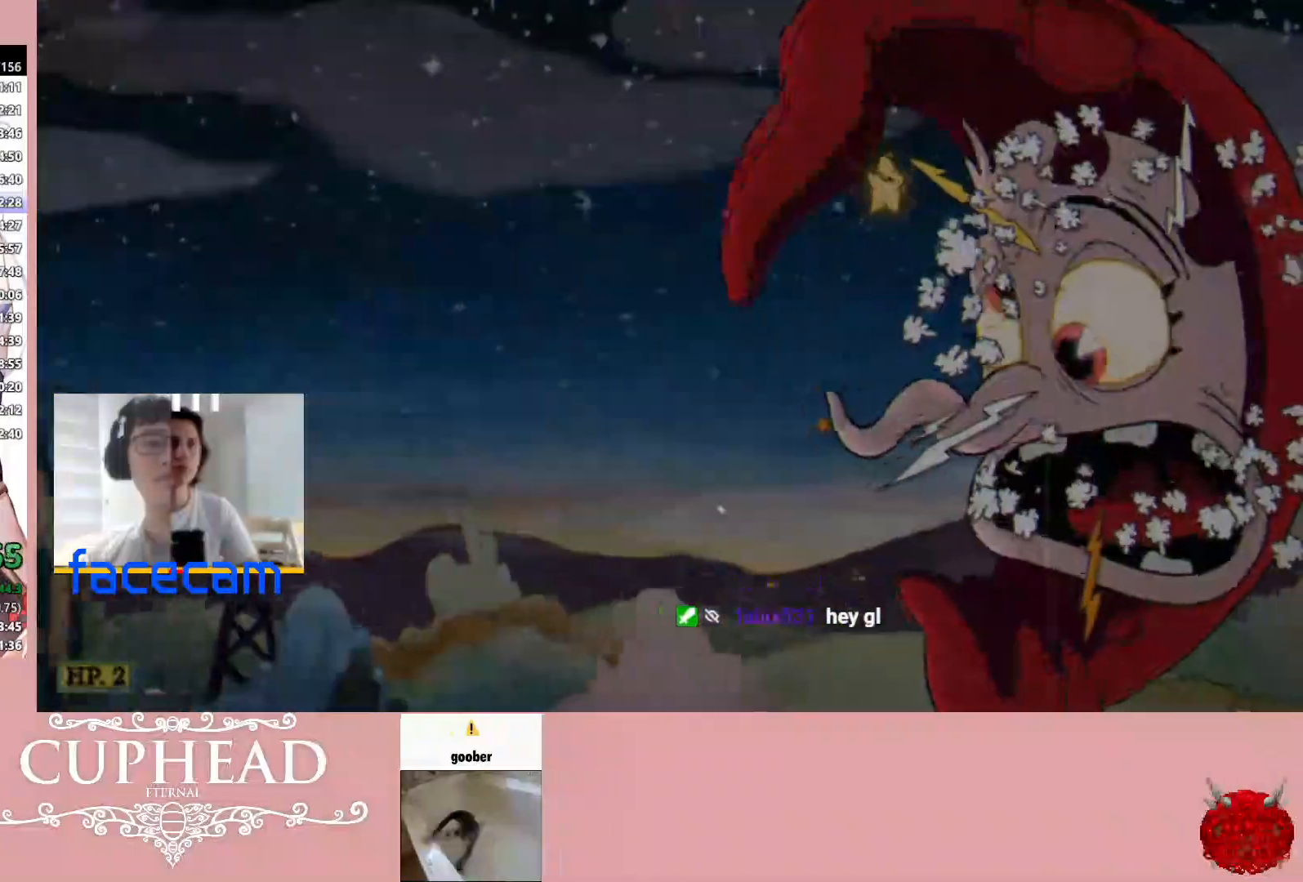
{"buttons": [], "left_stick": "right", "right_stick": "center", "events": [[317, "left_stick", "right"]]}
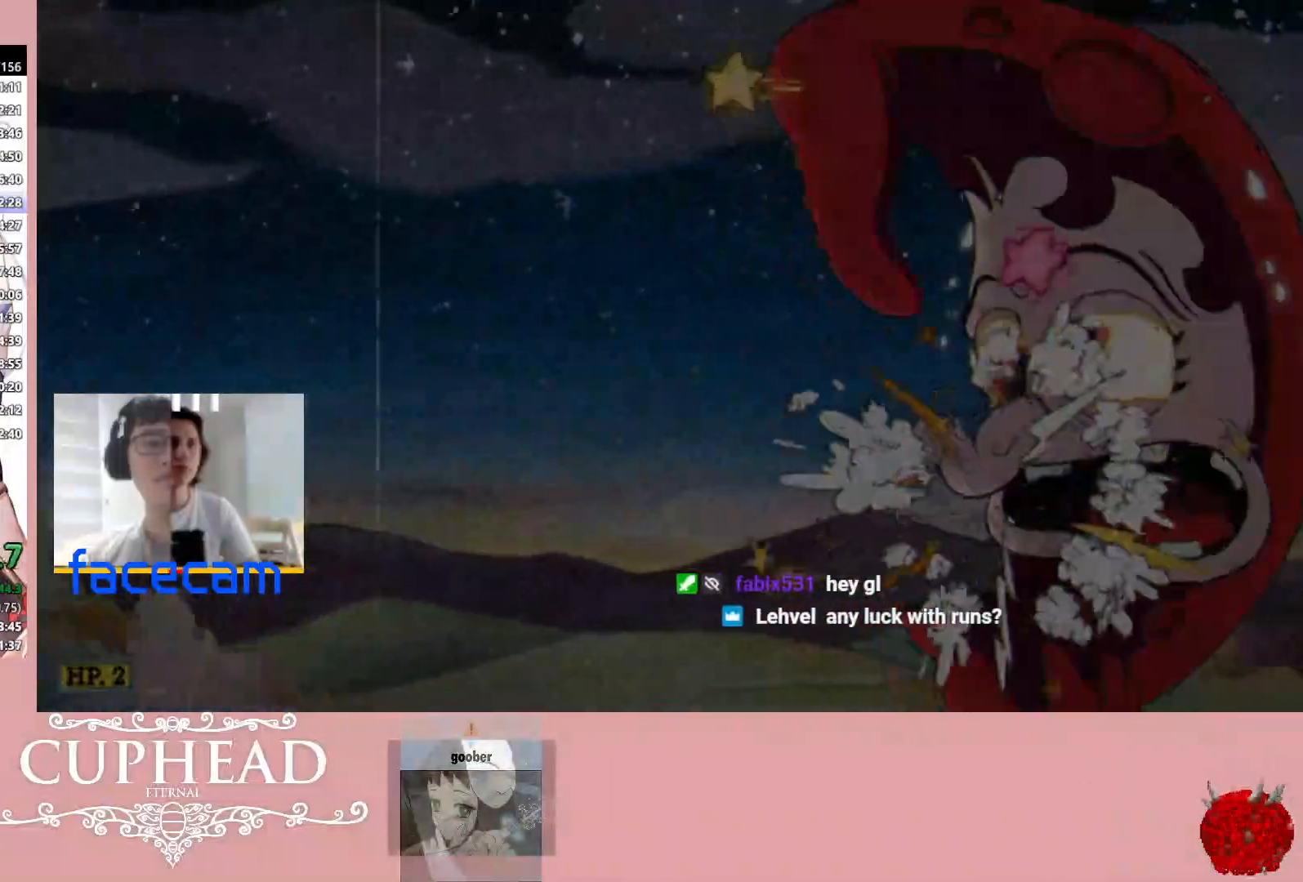
{"buttons": [], "left_stick": "right", "right_stick": "center", "events": []}
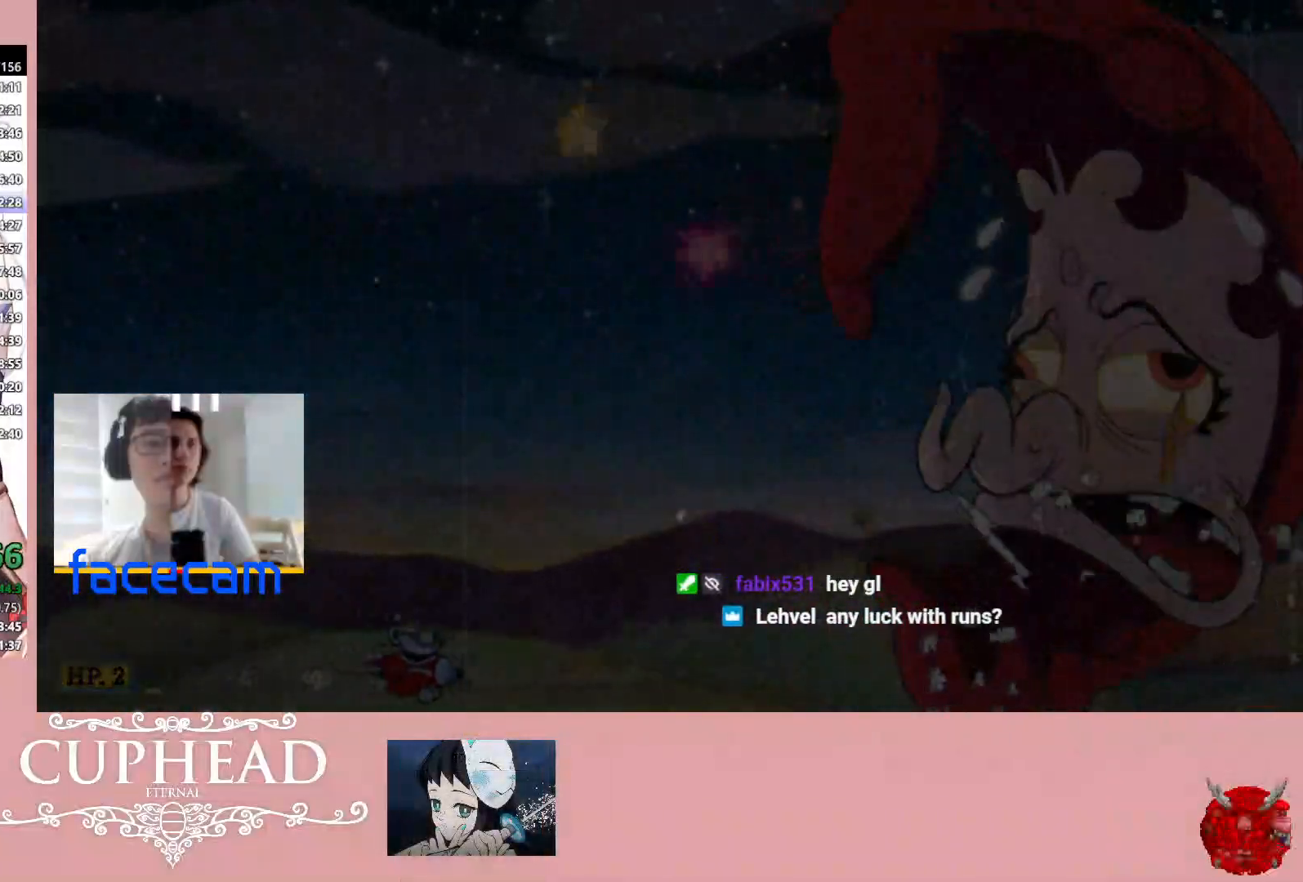
{"buttons": [], "left_stick": "center", "right_stick": "center", "events": [[467, "left_stick", "center"]]}
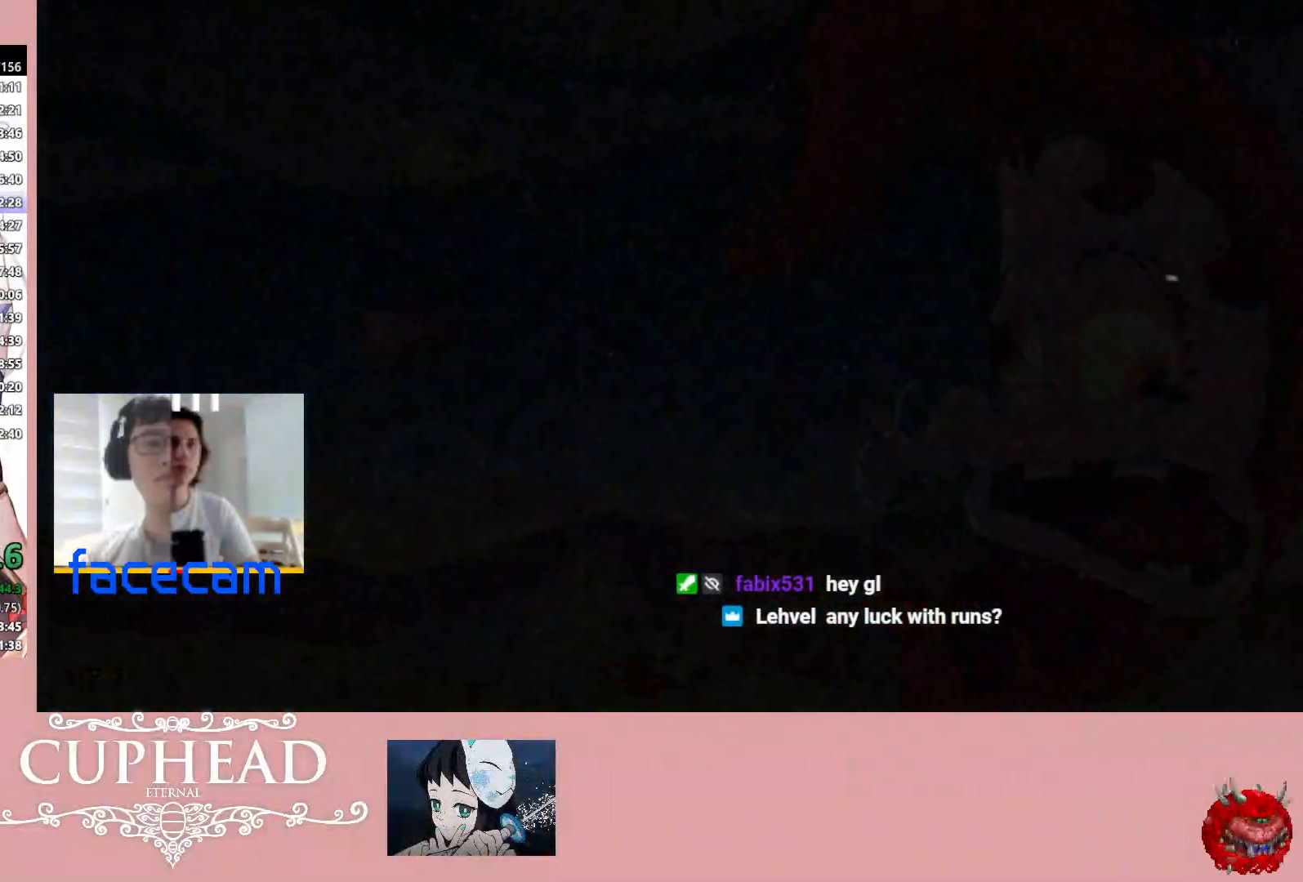
{"buttons": [], "left_stick": "center", "right_stick": "center", "events": []}
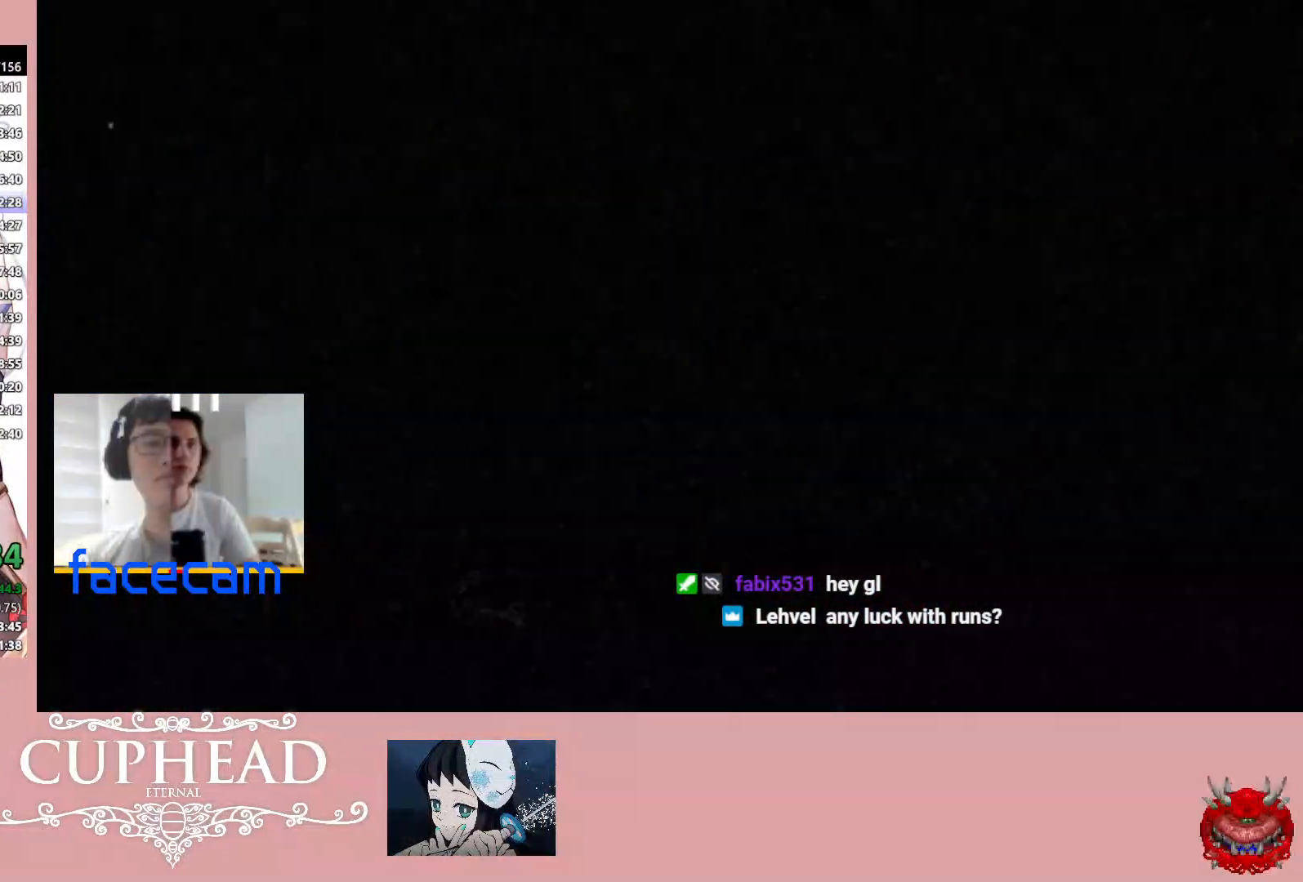
{"buttons": [], "left_stick": "center", "right_stick": "center", "events": [[200, "A", "down"], [283, "A", "up"], [367, "A", "down"], [450, "A", "up"]]}
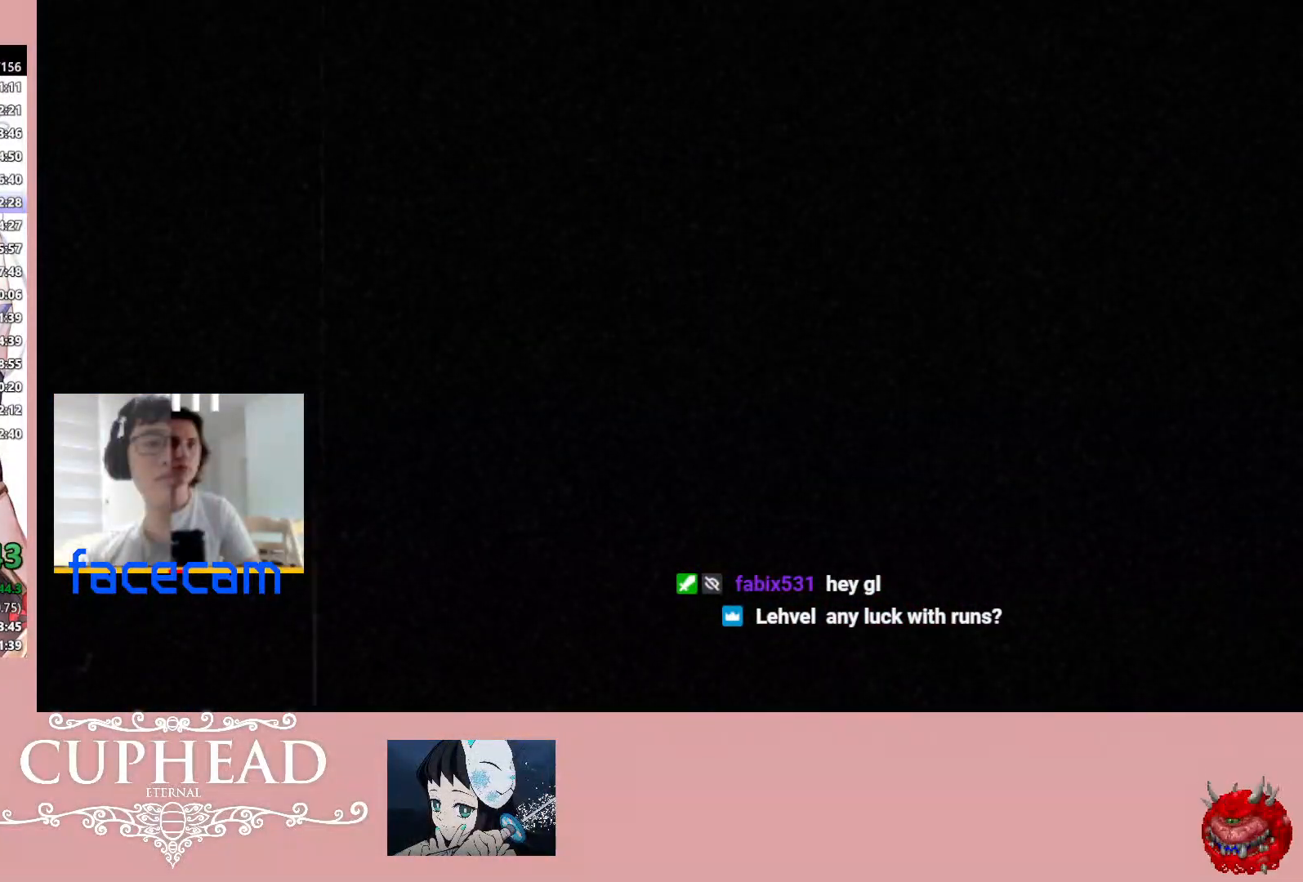
{"buttons": ["A"], "left_stick": "center", "right_stick": "center", "events": [[33, "A", "down"], [100, "A", "up"], [167, "A", "down"], [267, "A", "up"], [317, "A", "down"], [383, "A", "up"], [467, "A", "down"]]}